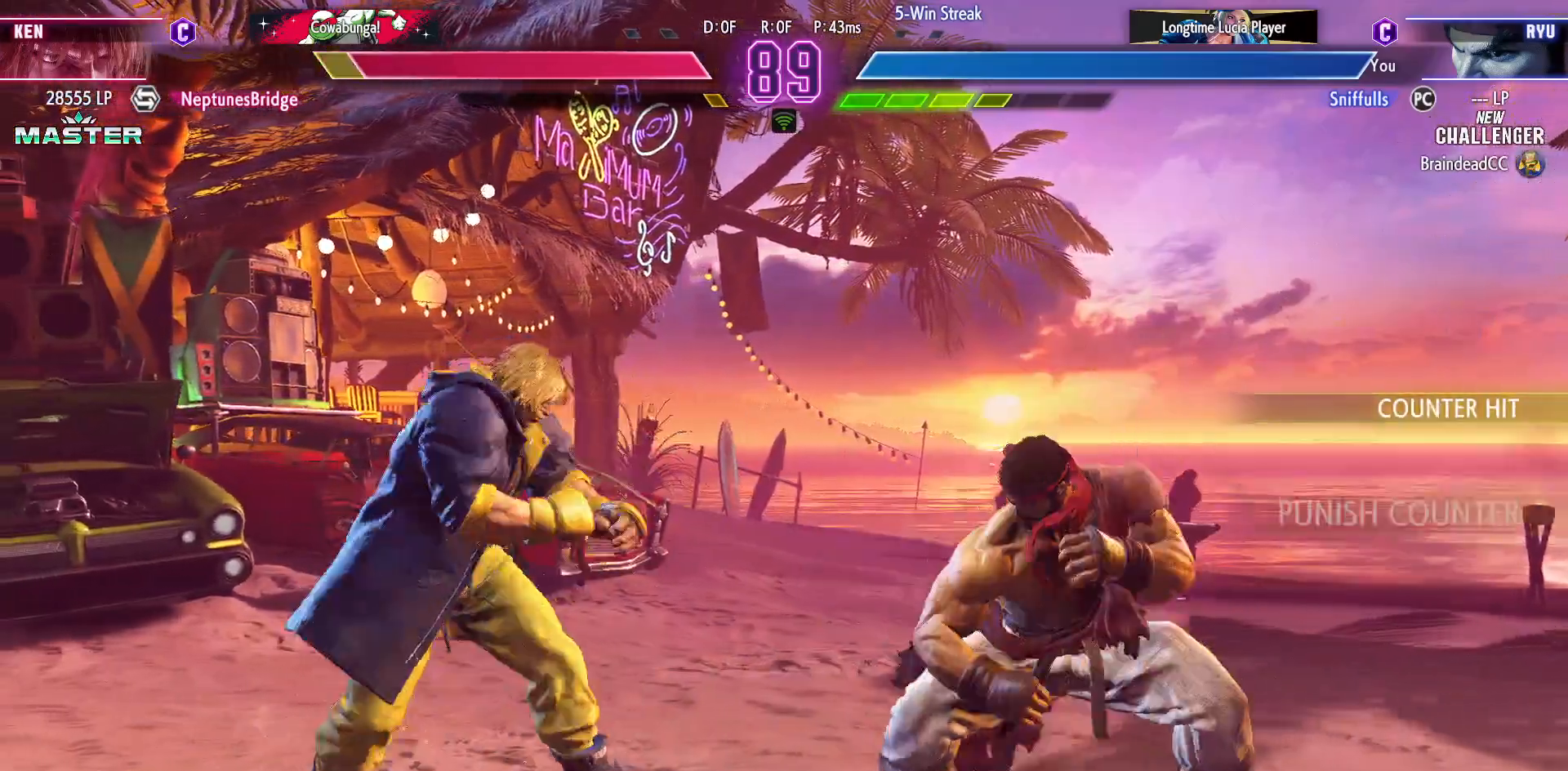
Gameplay with a controller (arcade stick); each line is a JSON object with the inputs held at the frame after it. "events" lists button and stick changes between this image and that frame as [ms after this image, input, new state], when the widget could be followed in between. Not read: HP L3 LP MP R3.
{"buttons": ["DPAD_RIGHT"], "events": [[283, "DPAD_DOWN", "up"]]}
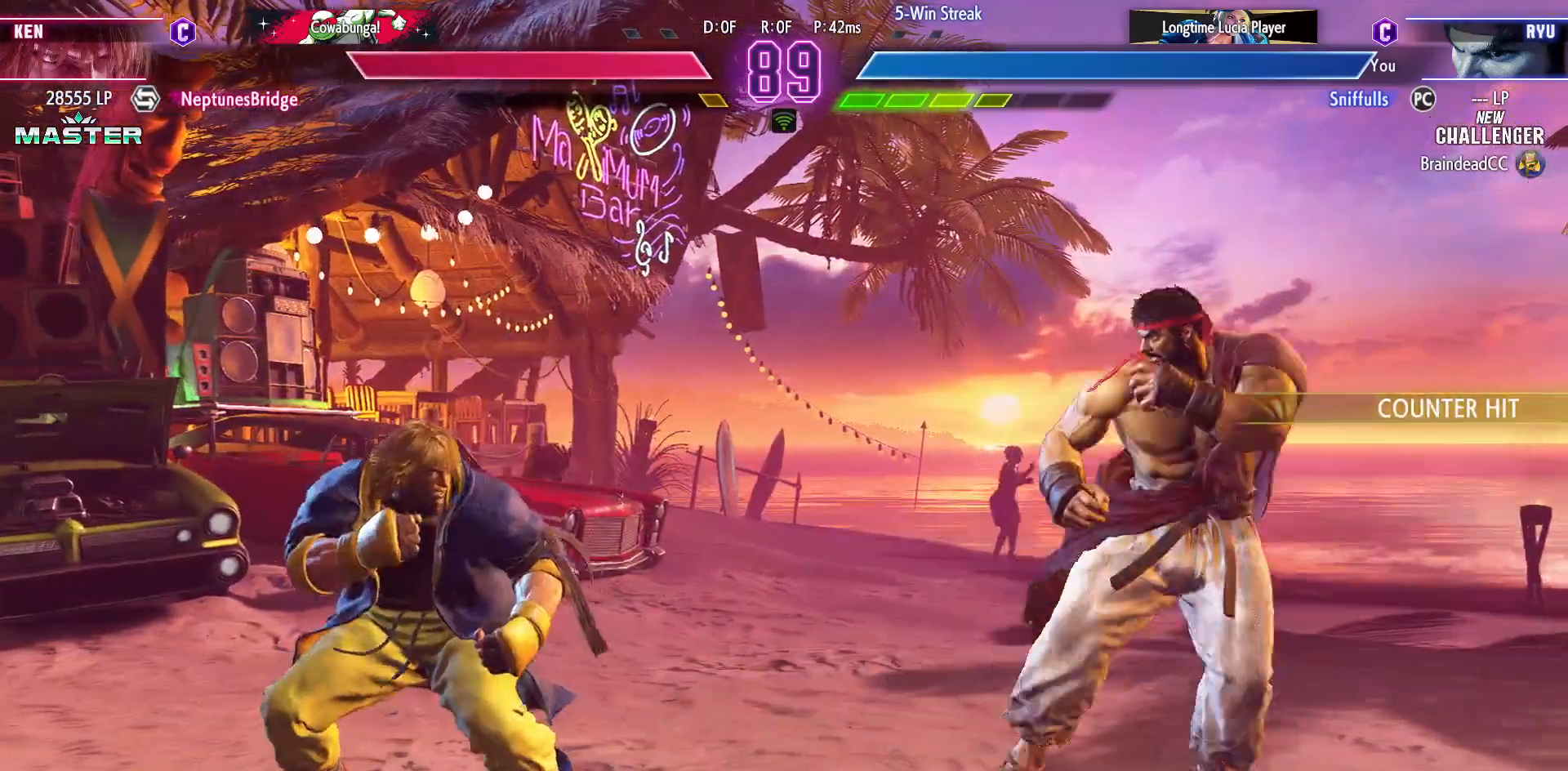
{"buttons": ["DPAD_UP", "DPAD_LEFT"], "events": [[333, "DPAD_LEFT", "down"], [333, "DPAD_RIGHT", "up"], [417, "DPAD_UP", "down"]]}
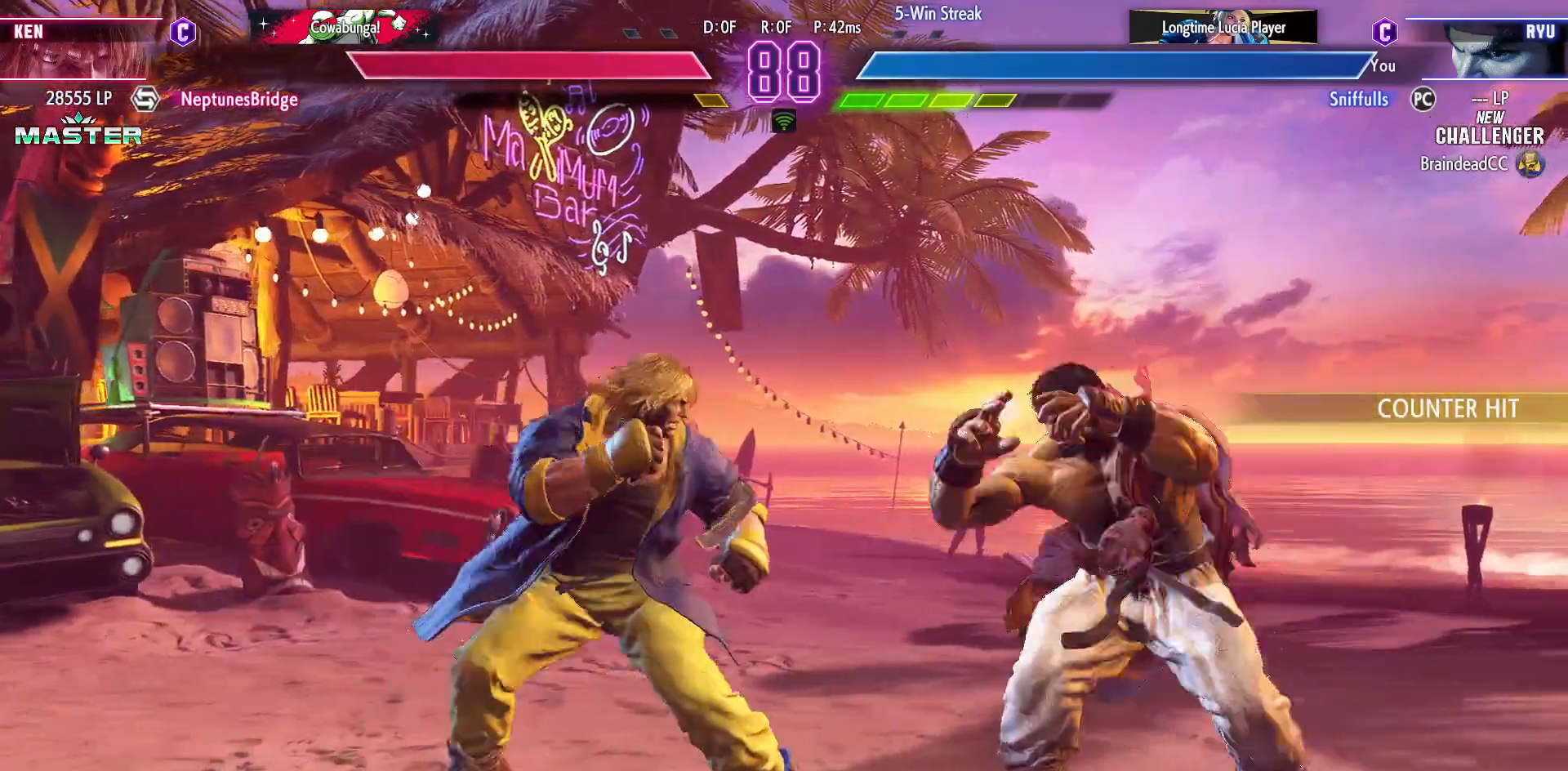
{"buttons": ["CIRCLE", "DPAD_DOWN", "DPAD_LEFT"], "events": [[50, "DPAD_LEFT", "up"], [83, "DPAD_UP", "up"], [383, "DPAD_DOWN", "down"], [400, "DPAD_LEFT", "down"], [483, "CIRCLE", "down"]]}
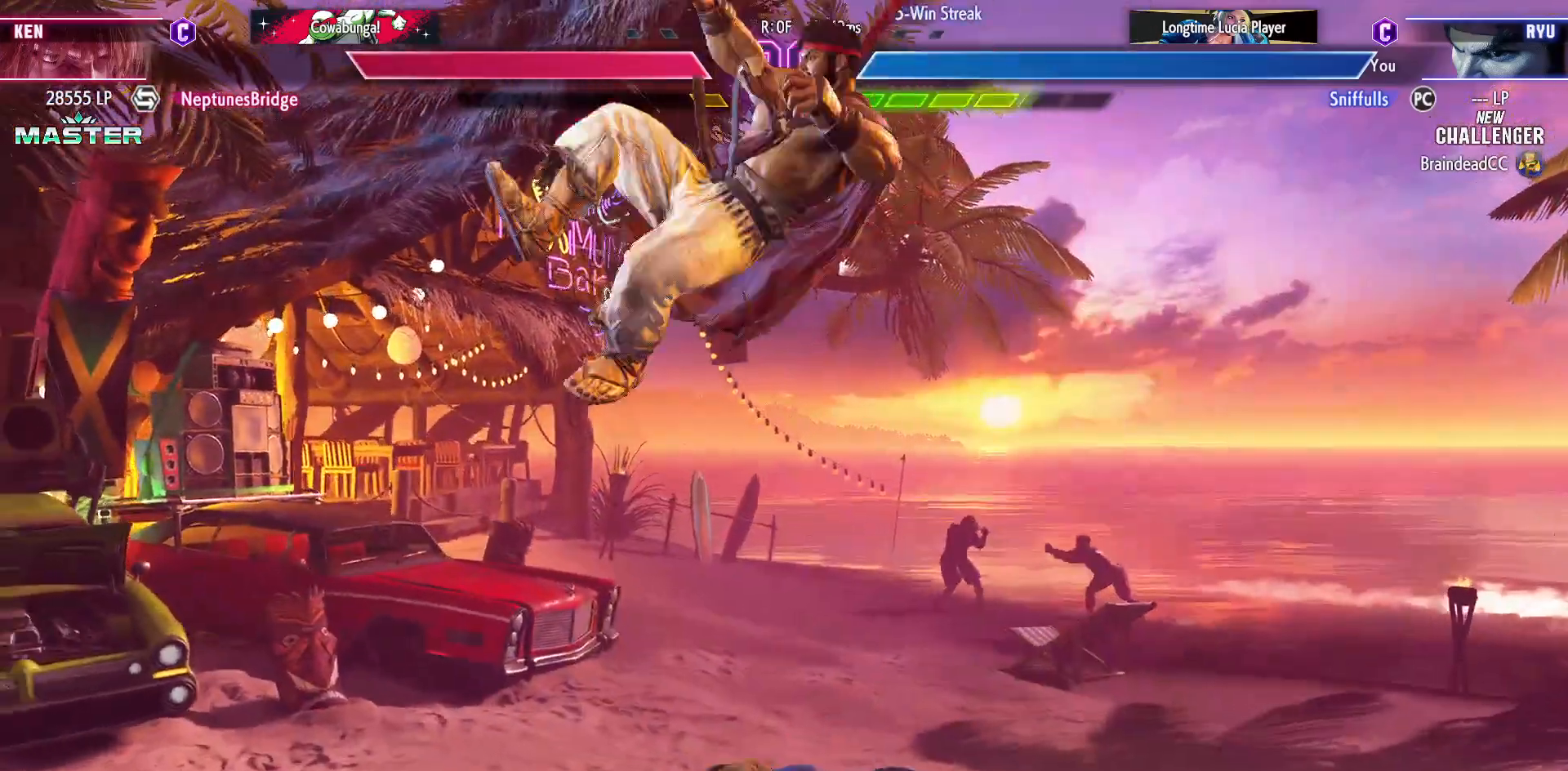
{"buttons": ["SQUARE", "DPAD_DOWN", "DPAD_LEFT"], "events": [[100, "CIRCLE", "up"], [417, "SQUARE", "down"]]}
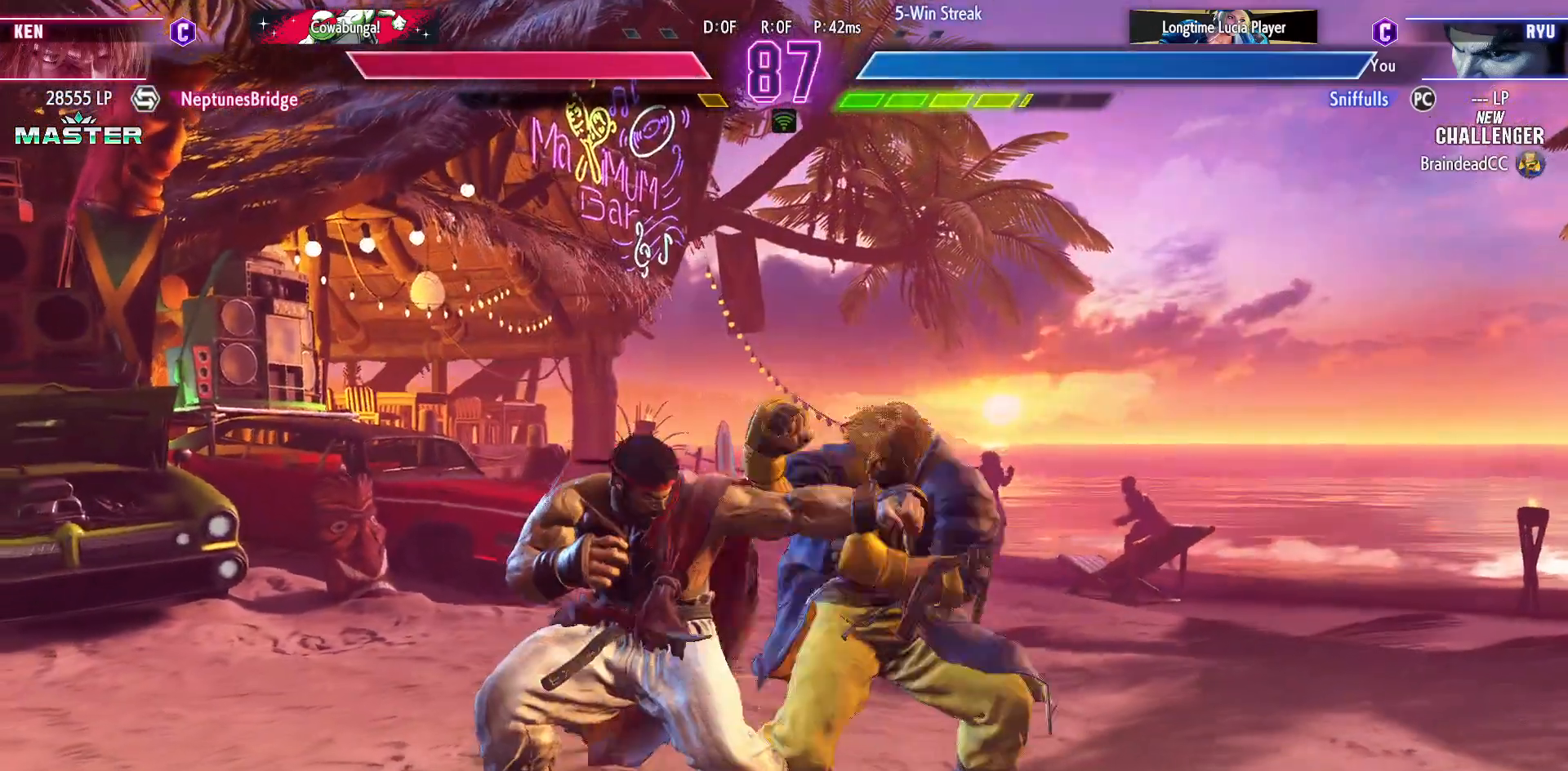
{"buttons": ["DPAD_DOWN", "DPAD_LEFT"], "events": [[33, "SQUARE", "up"], [250, "SQUARE", "down"], [367, "SQUARE", "up"]]}
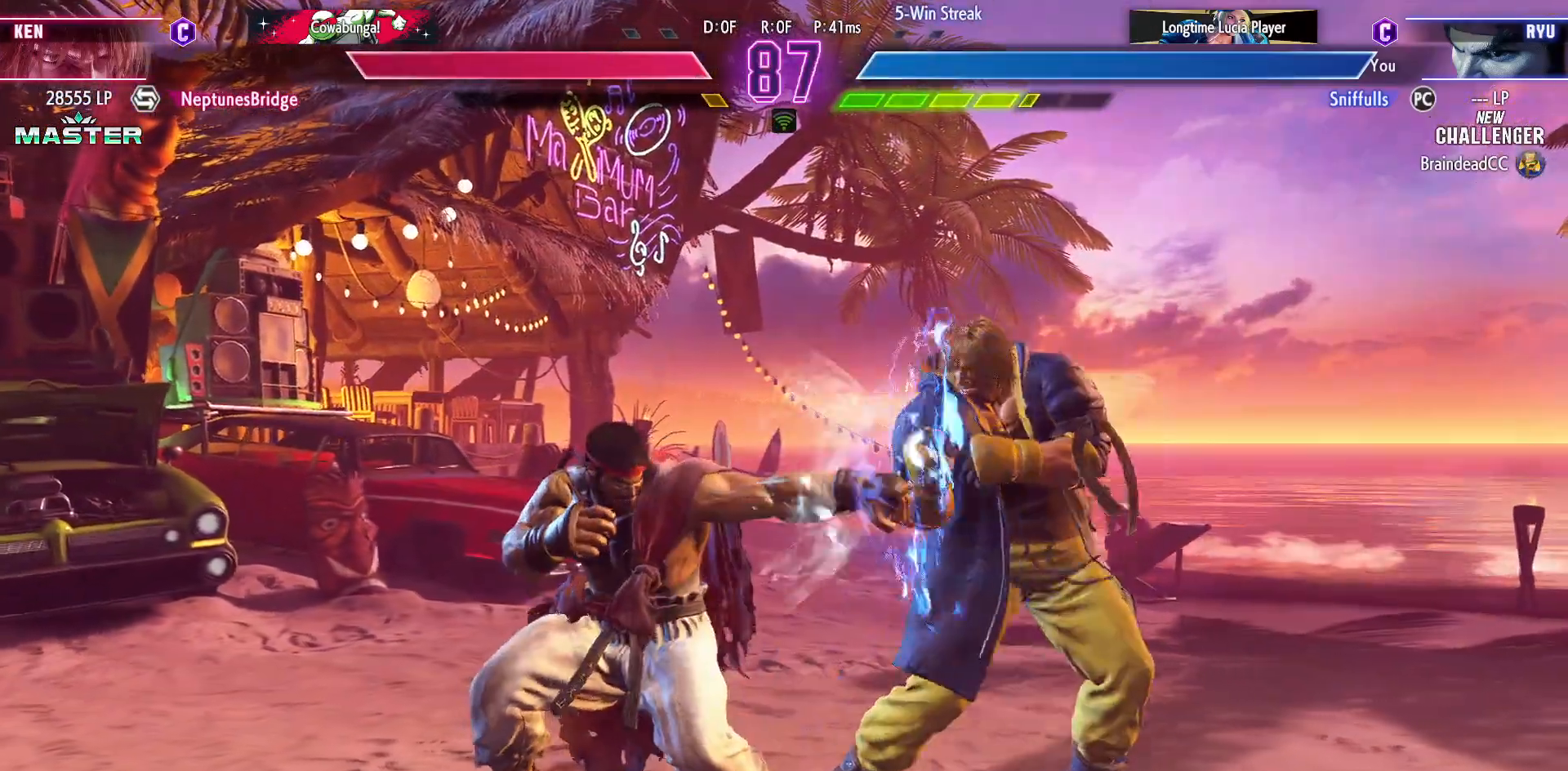
{"buttons": ["DPAD_DOWN", "DPAD_LEFT"], "events": [[100, "CIRCLE", "down"], [183, "CIRCLE", "up"]]}
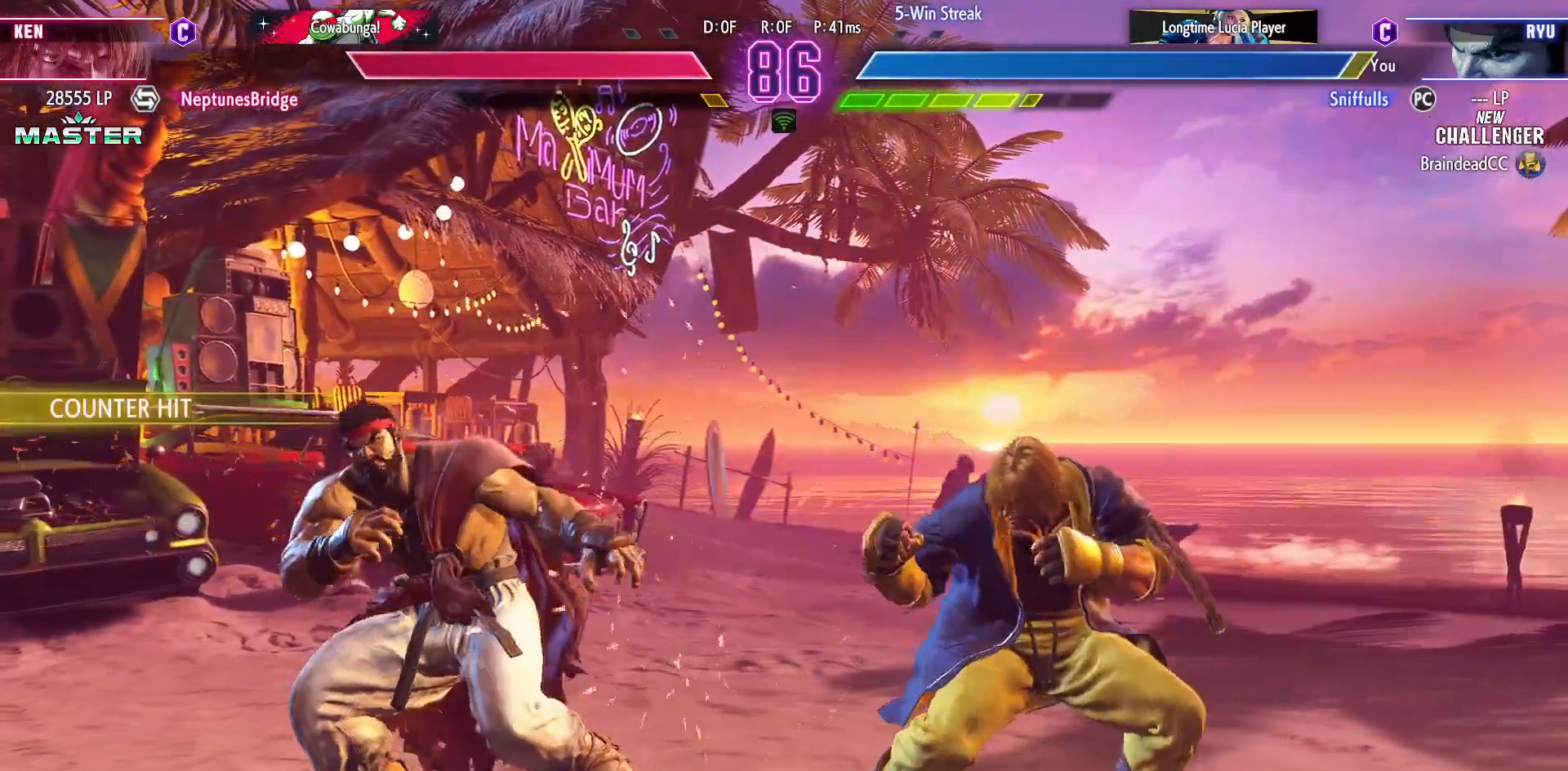
{"buttons": ["DPAD_DOWN", "DPAD_LEFT"], "events": [[183, "CIRCLE", "down"], [300, "CIRCLE", "up"]]}
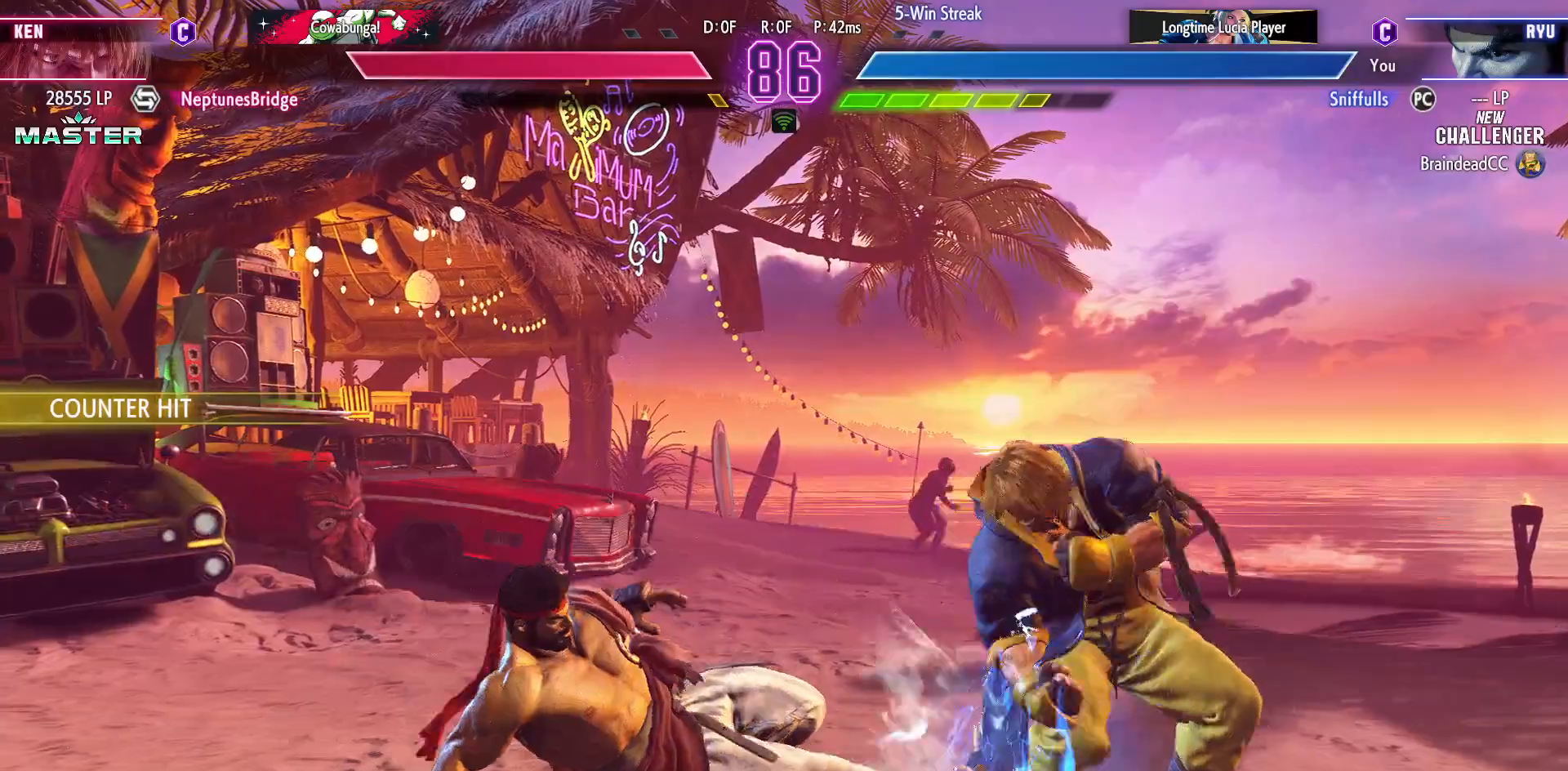
{"buttons": [], "events": [[217, "DPAD_LEFT", "up"], [283, "DPAD_RIGHT", "down"], [350, "DPAD_DOWN", "up"], [350, "TRIANGLE", "down"], [400, "DPAD_RIGHT", "up"], [433, "TRIANGLE", "up"]]}
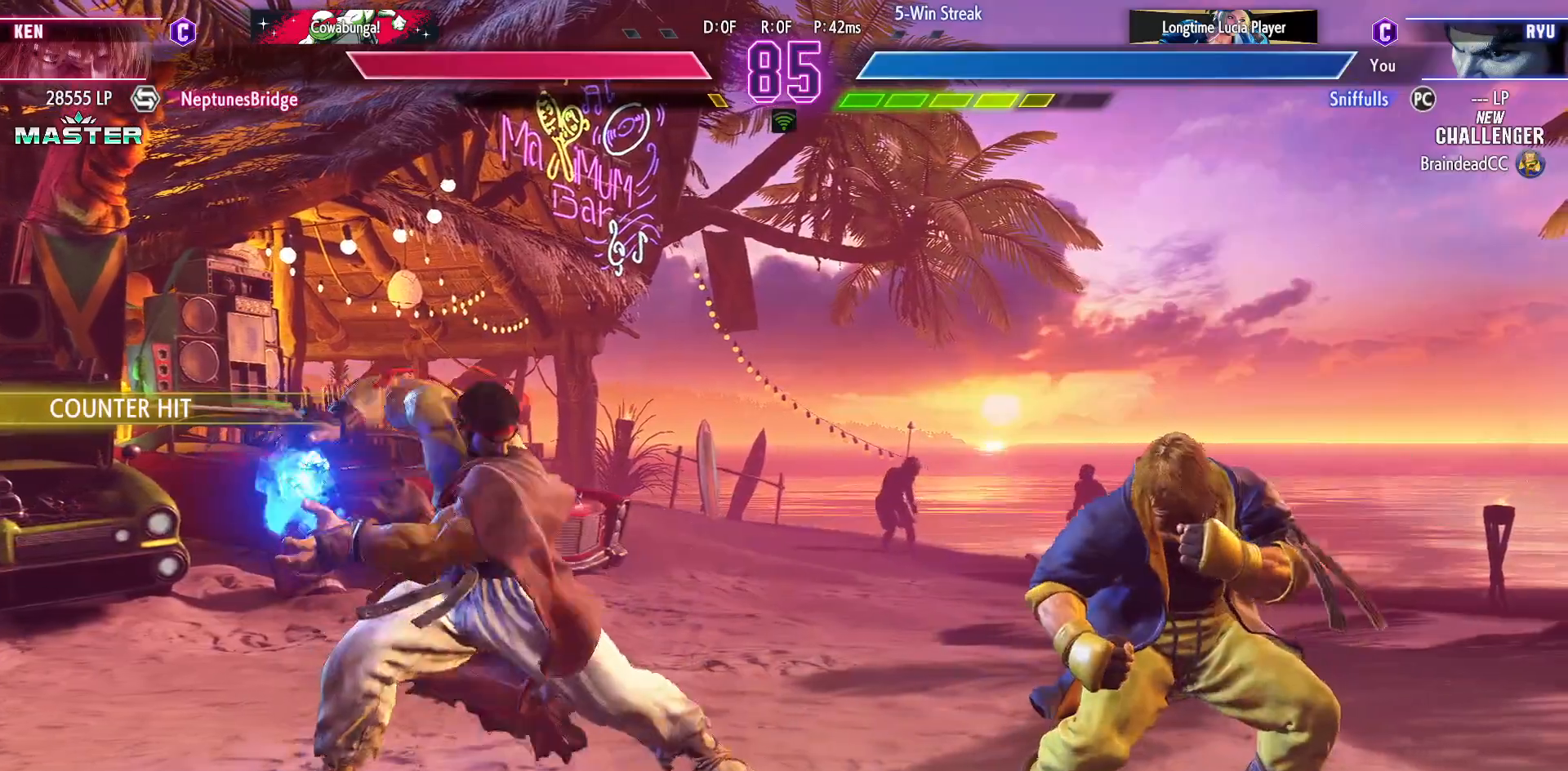
{"buttons": ["DPAD_LEFT"], "events": [[417, "DPAD_LEFT", "down"]]}
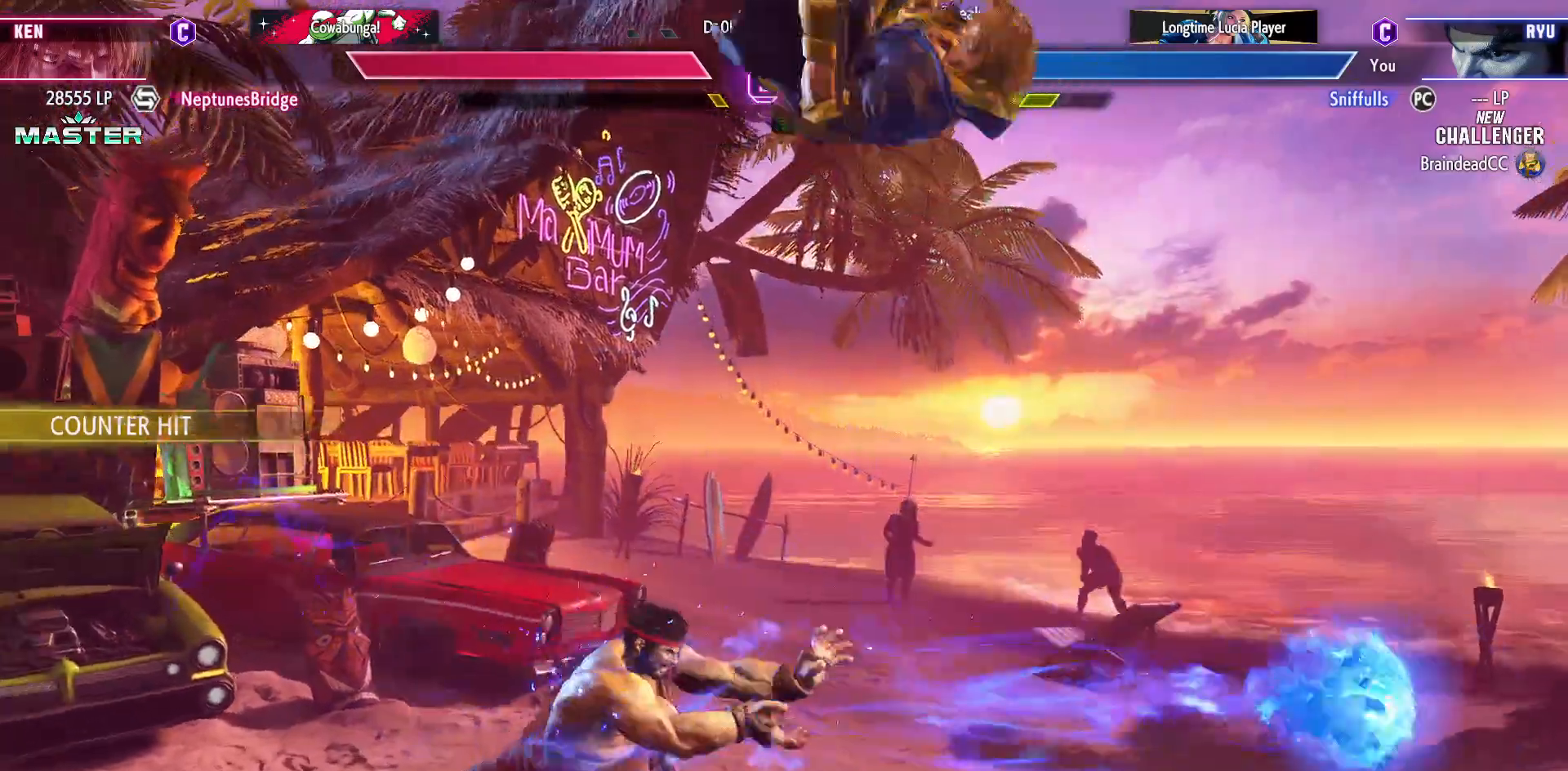
{"buttons": ["DPAD_DOWN", "DPAD_LEFT"], "events": [[317, "SQUARE", "down"], [350, "CROSS", "down"], [433, "SQUARE", "up"], [450, "CROSS", "up"], [450, "DPAD_DOWN", "down"]]}
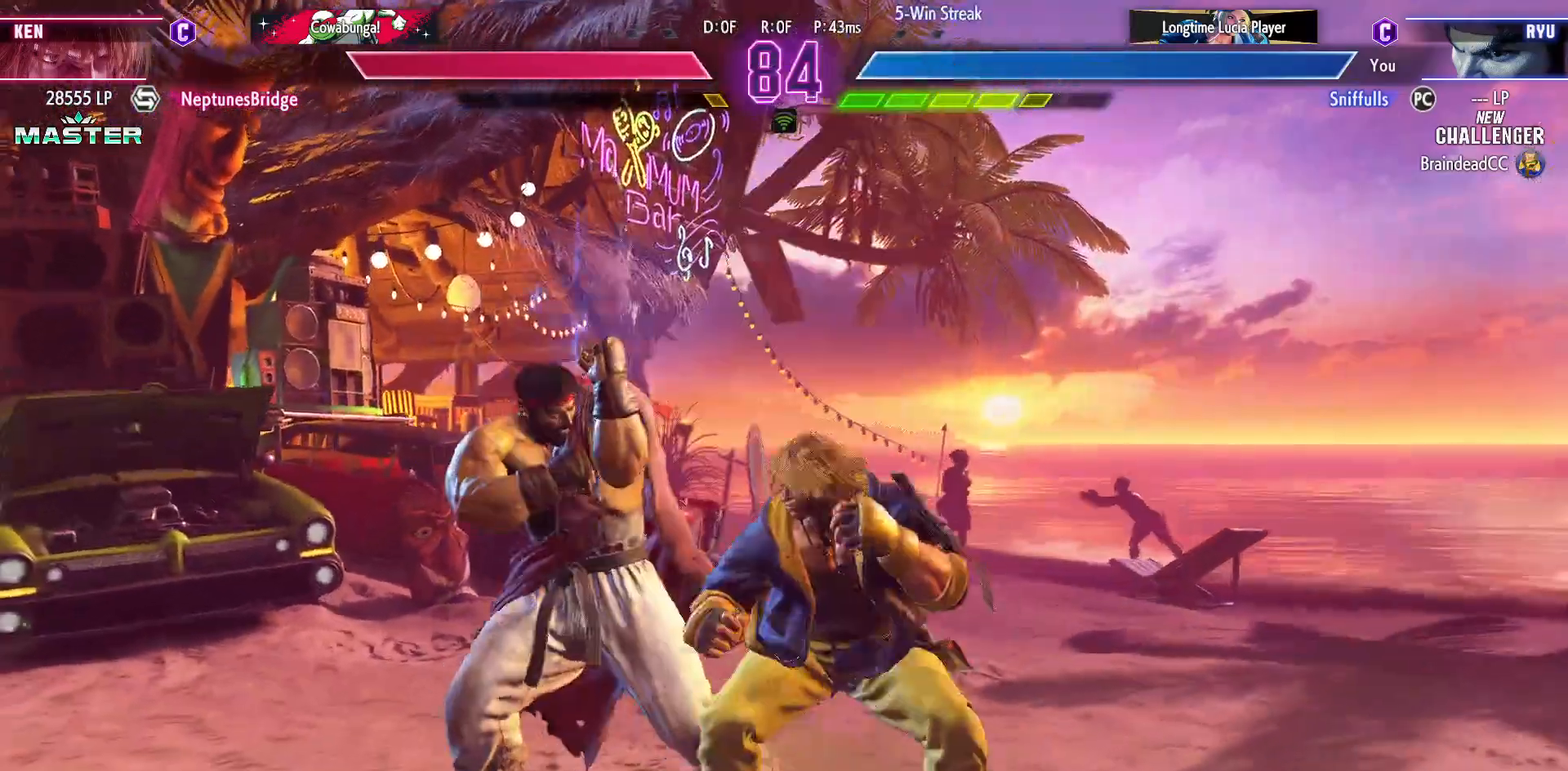
{"buttons": ["SQUARE", "DPAD_DOWN", "DPAD_LEFT"], "events": [[133, "CROSS", "down"], [133, "SQUARE", "down"], [267, "SQUARE", "up"], [283, "CROSS", "up"], [483, "SQUARE", "down"]]}
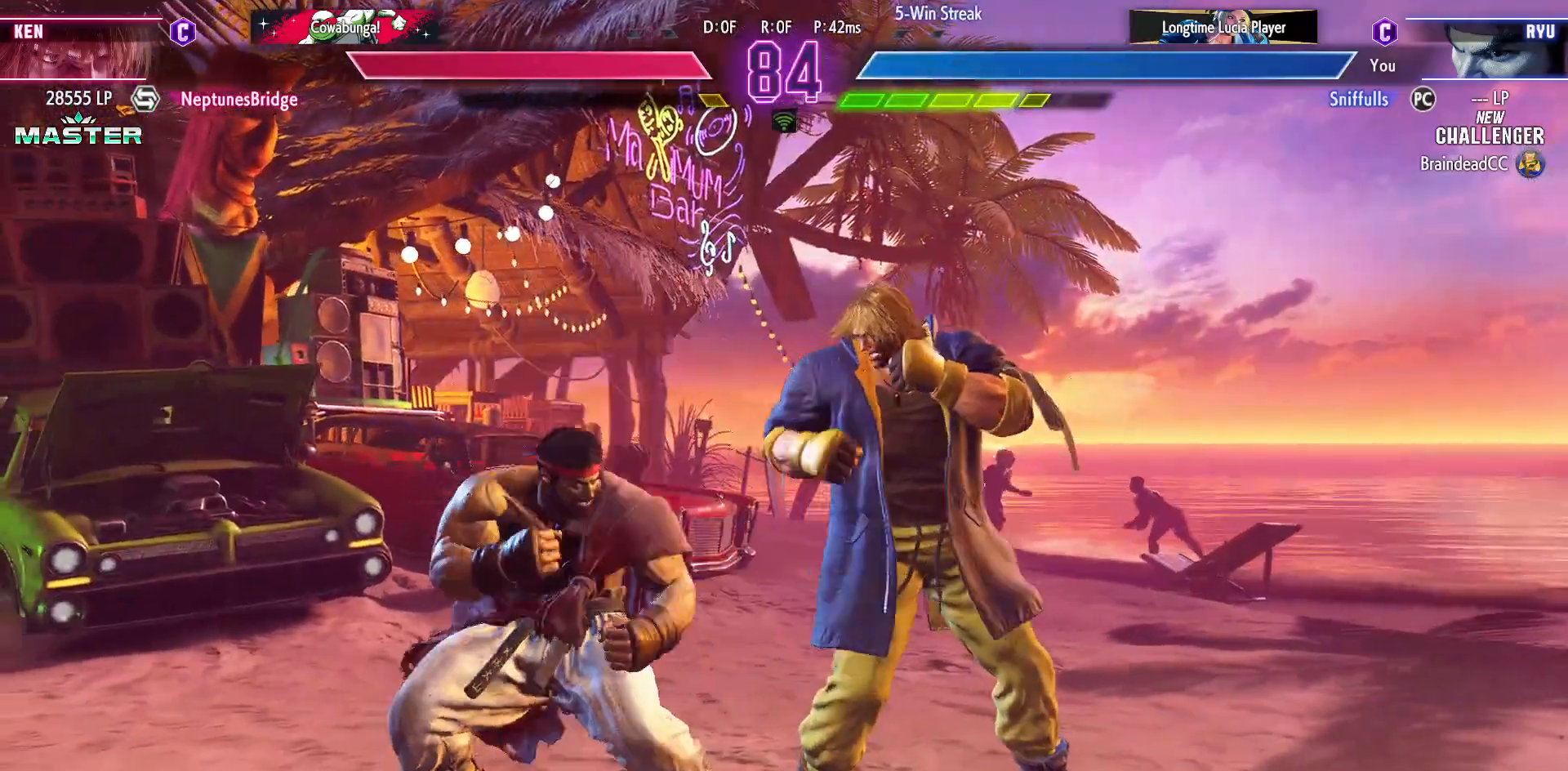
{"buttons": ["CIRCLE", "DPAD_DOWN"], "events": [[117, "SQUARE", "up"], [417, "CIRCLE", "down"], [483, "DPAD_LEFT", "up"]]}
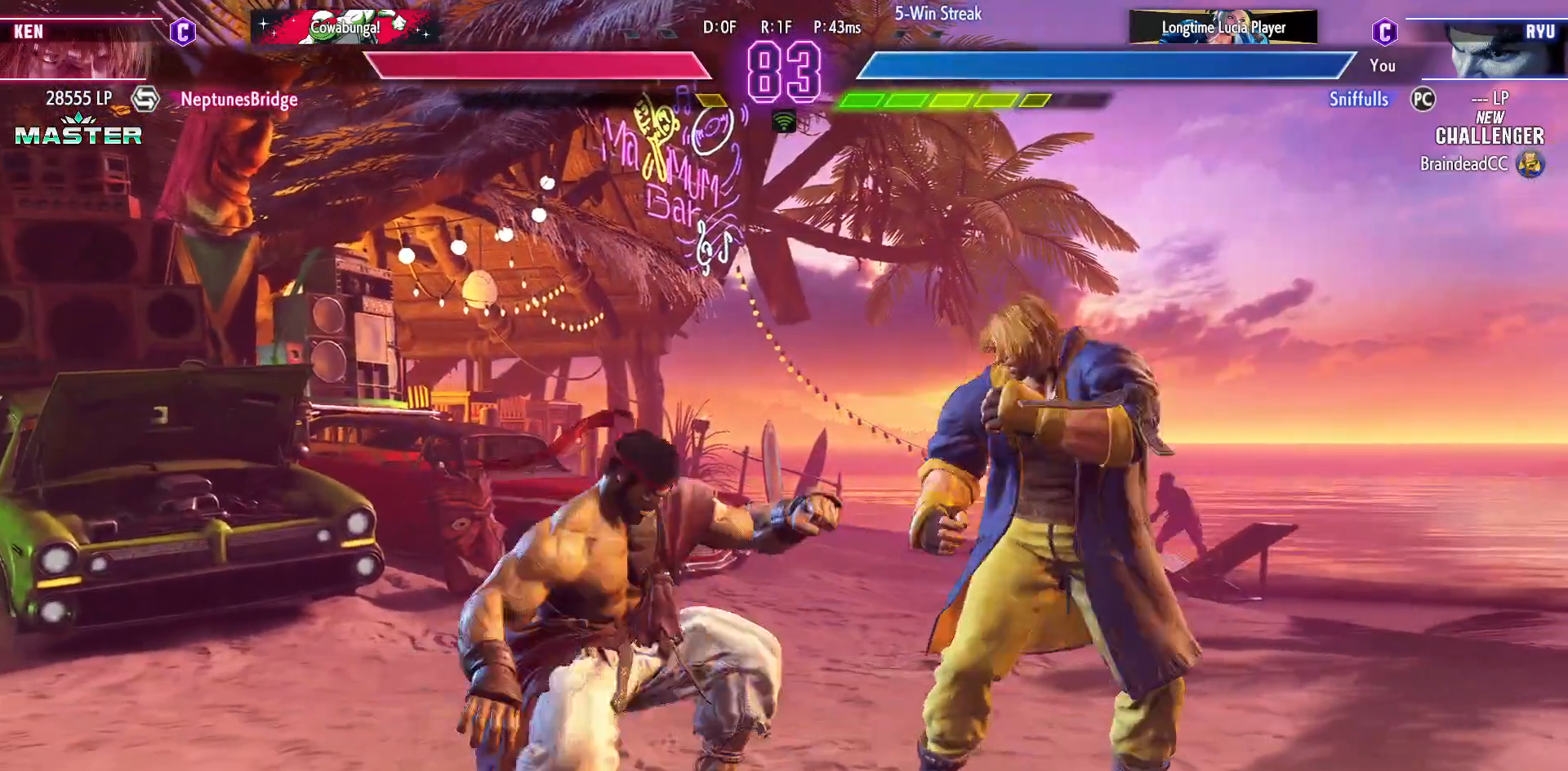
{"buttons": ["DPAD_DOWN", "DPAD_LEFT"], "events": [[17, "CIRCLE", "up"], [33, "DPAD_RIGHT", "down"], [83, "DPAD_DOWN", "up"], [133, "TRIANGLE", "down"], [150, "DPAD_RIGHT", "up"], [200, "TRIANGLE", "up"], [367, "DPAD_DOWN", "down"], [367, "DPAD_LEFT", "down"]]}
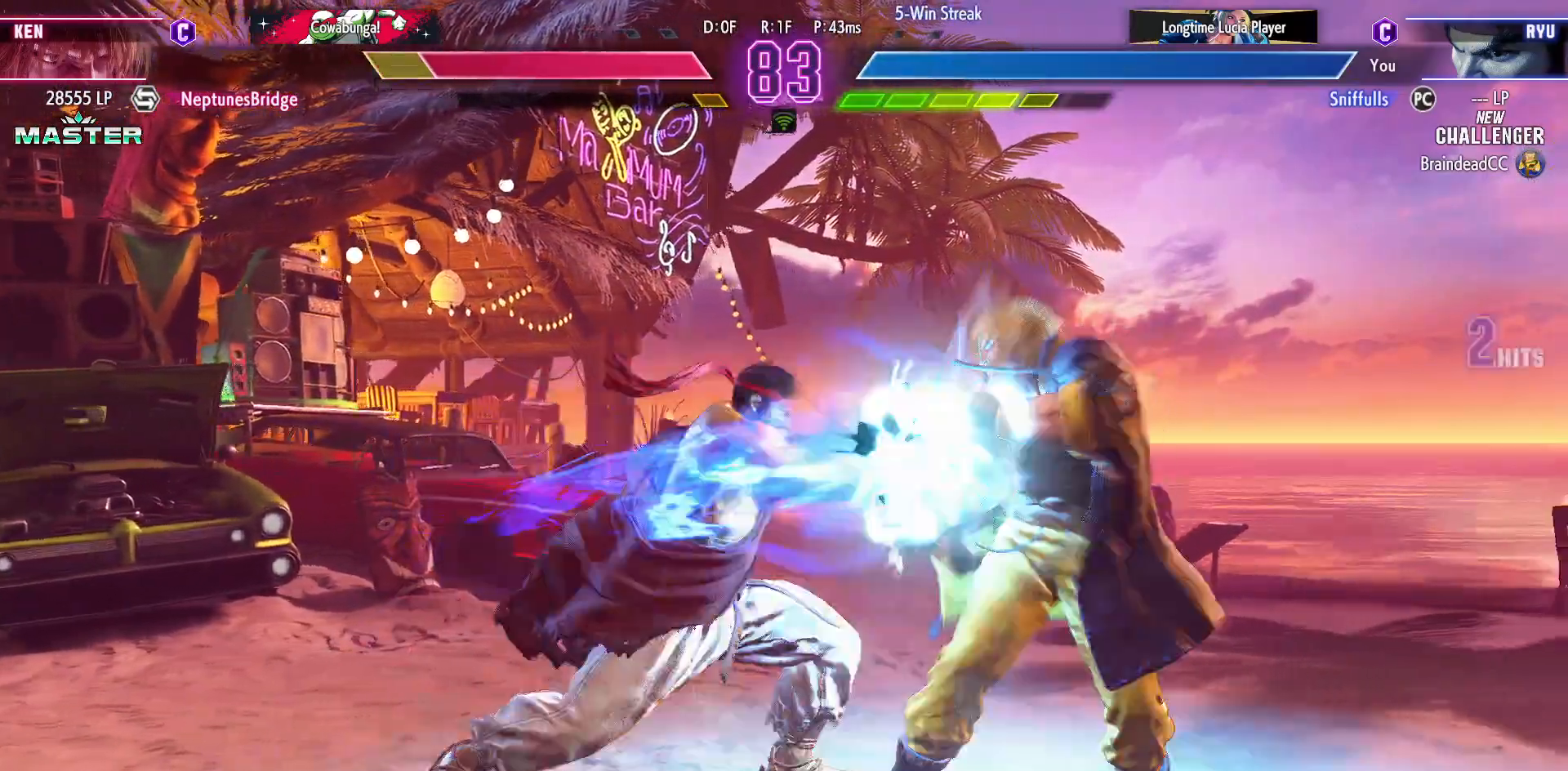
{"buttons": ["DPAD_LEFT"], "events": [[383, "DPAD_DOWN", "up"]]}
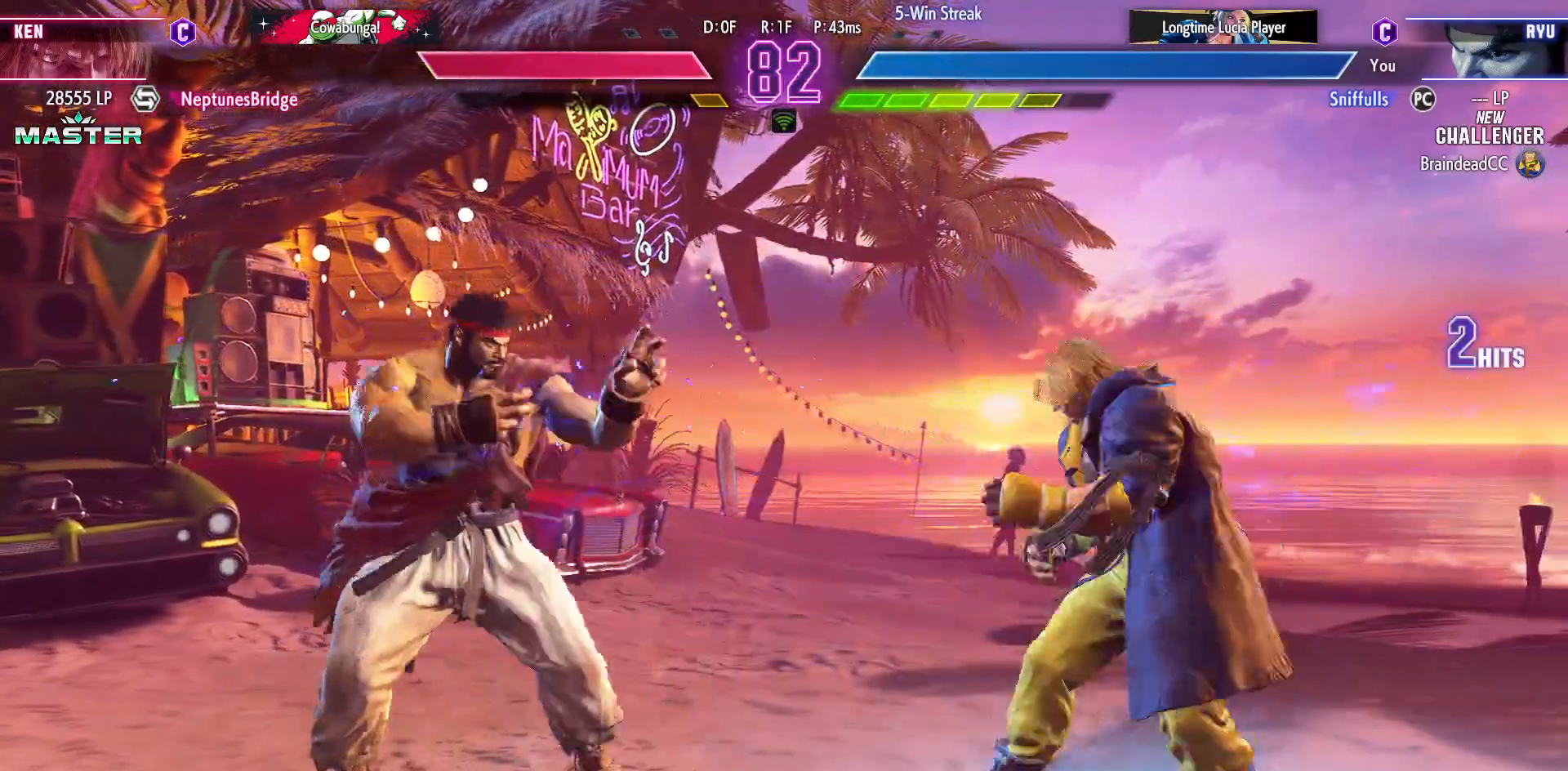
{"buttons": ["DPAD_LEFT"], "events": []}
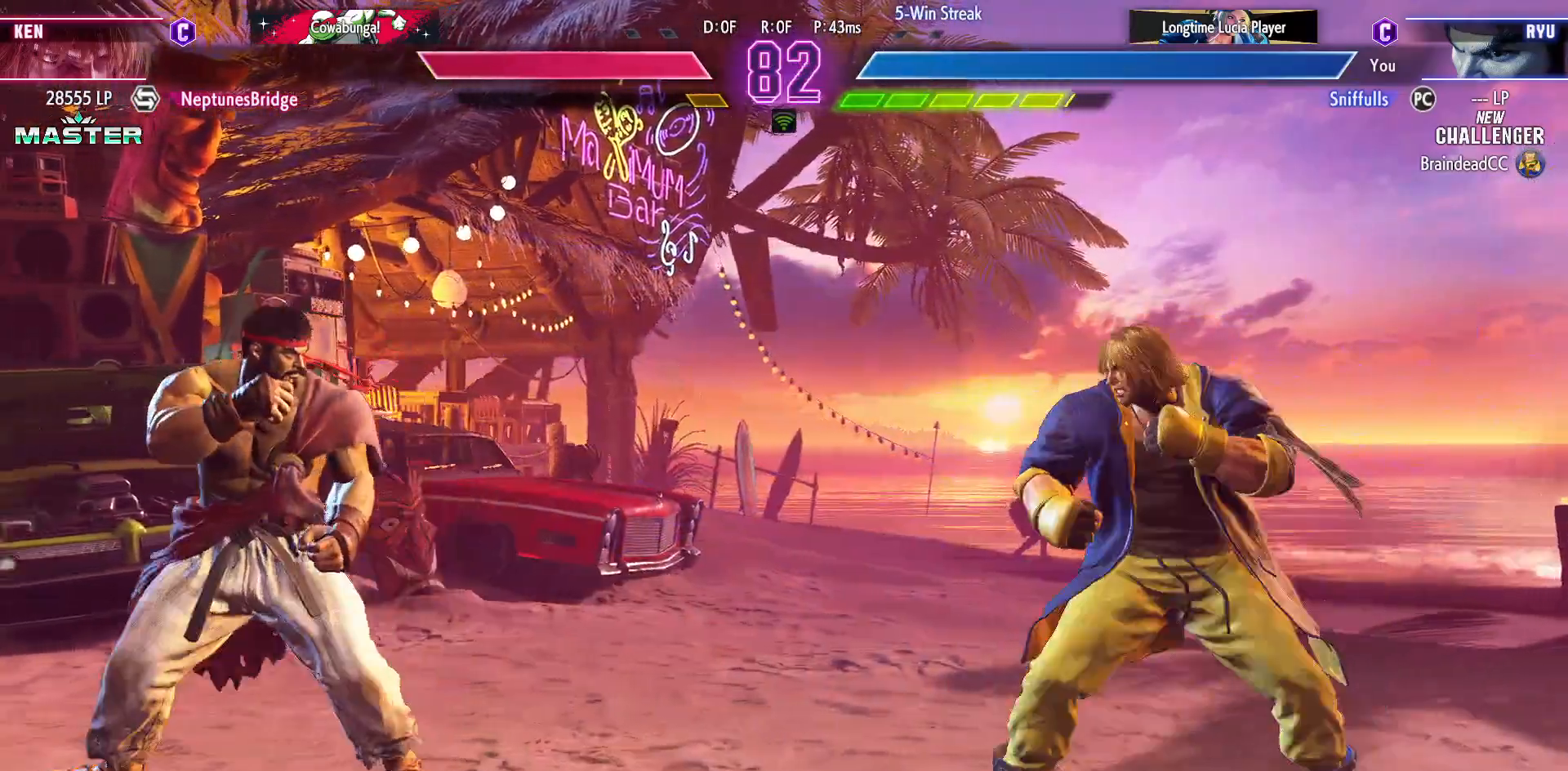
{"buttons": ["DPAD_LEFT"], "events": [[167, "DPAD_LEFT", "up"], [167, "DPAD_RIGHT", "down"], [267, "DPAD_LEFT", "down"], [267, "DPAD_RIGHT", "up"]]}
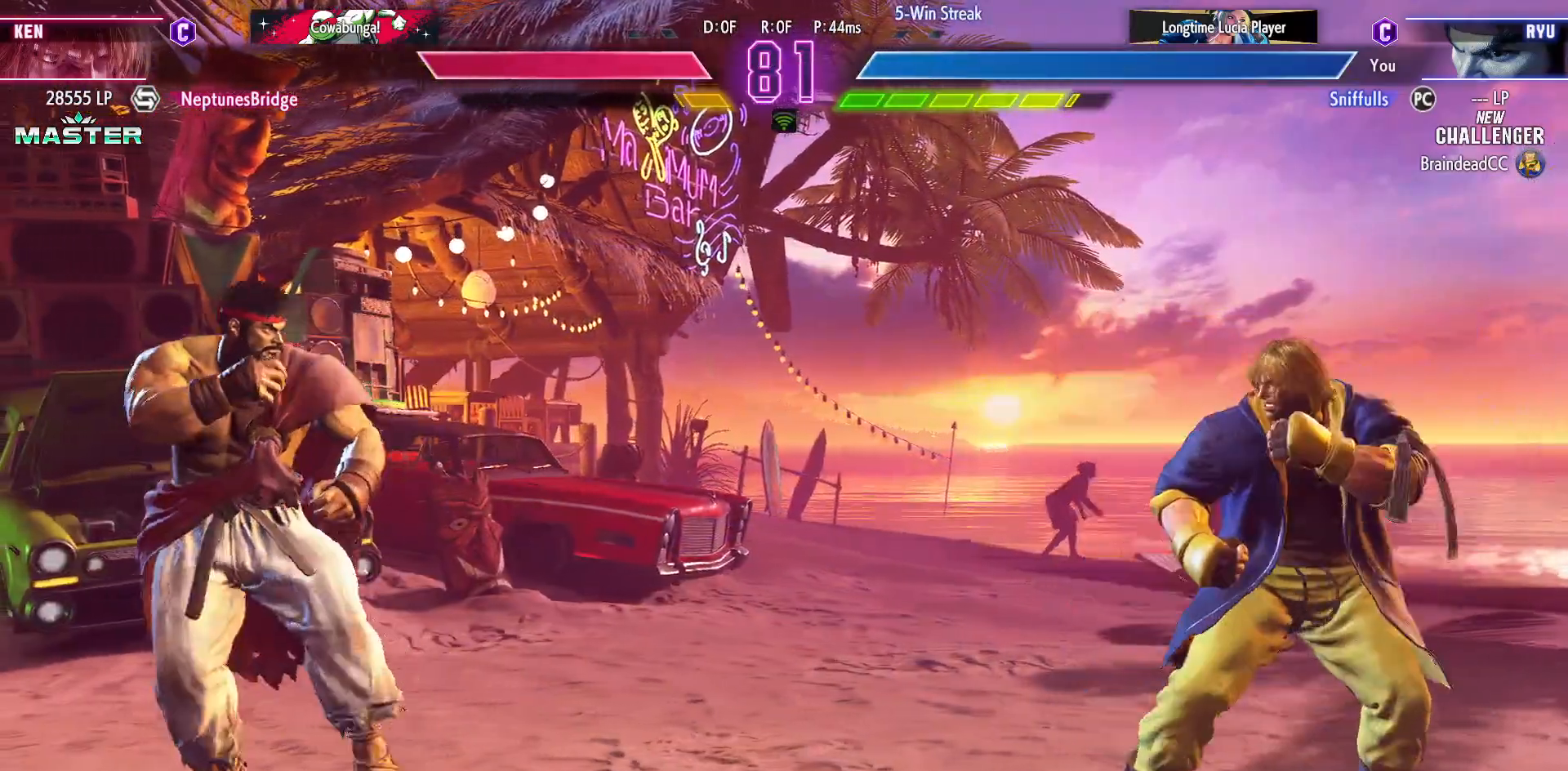
{"buttons": ["DPAD_LEFT"], "events": [[50, "DPAD_LEFT", "up"], [67, "DPAD_RIGHT", "down"], [200, "DPAD_RIGHT", "up"], [233, "DPAD_LEFT", "down"]]}
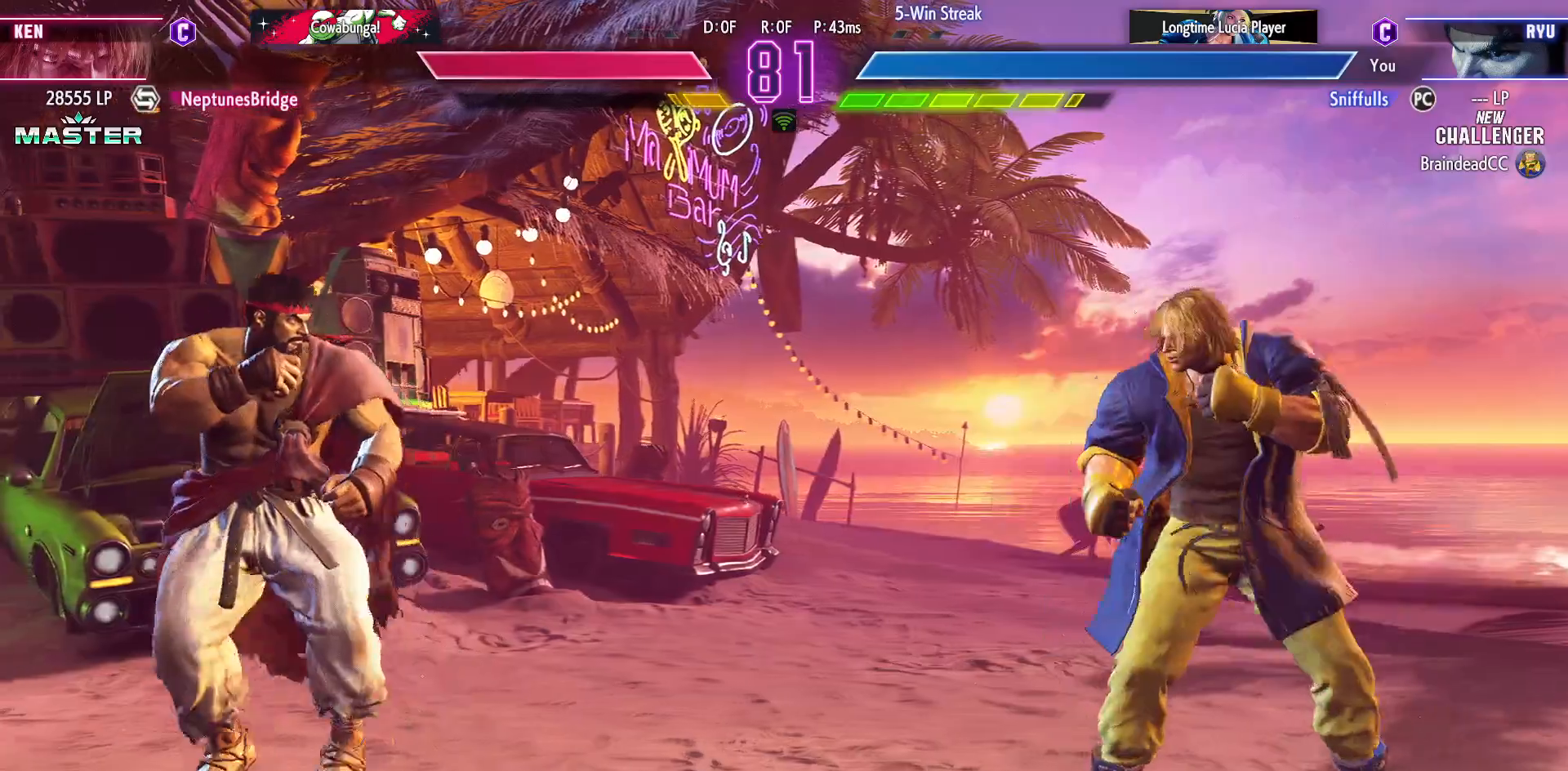
{"buttons": [], "events": [[100, "DPAD_DOWN", "down"], [133, "DPAD_LEFT", "up"], [150, "DPAD_RIGHT", "down"], [200, "DPAD_DOWN", "up"], [217, "SQUARE", "down"], [217, "TRIANGLE", "down"], [250, "DPAD_RIGHT", "up"], [300, "SQUARE", "up"], [300, "TRIANGLE", "up"]]}
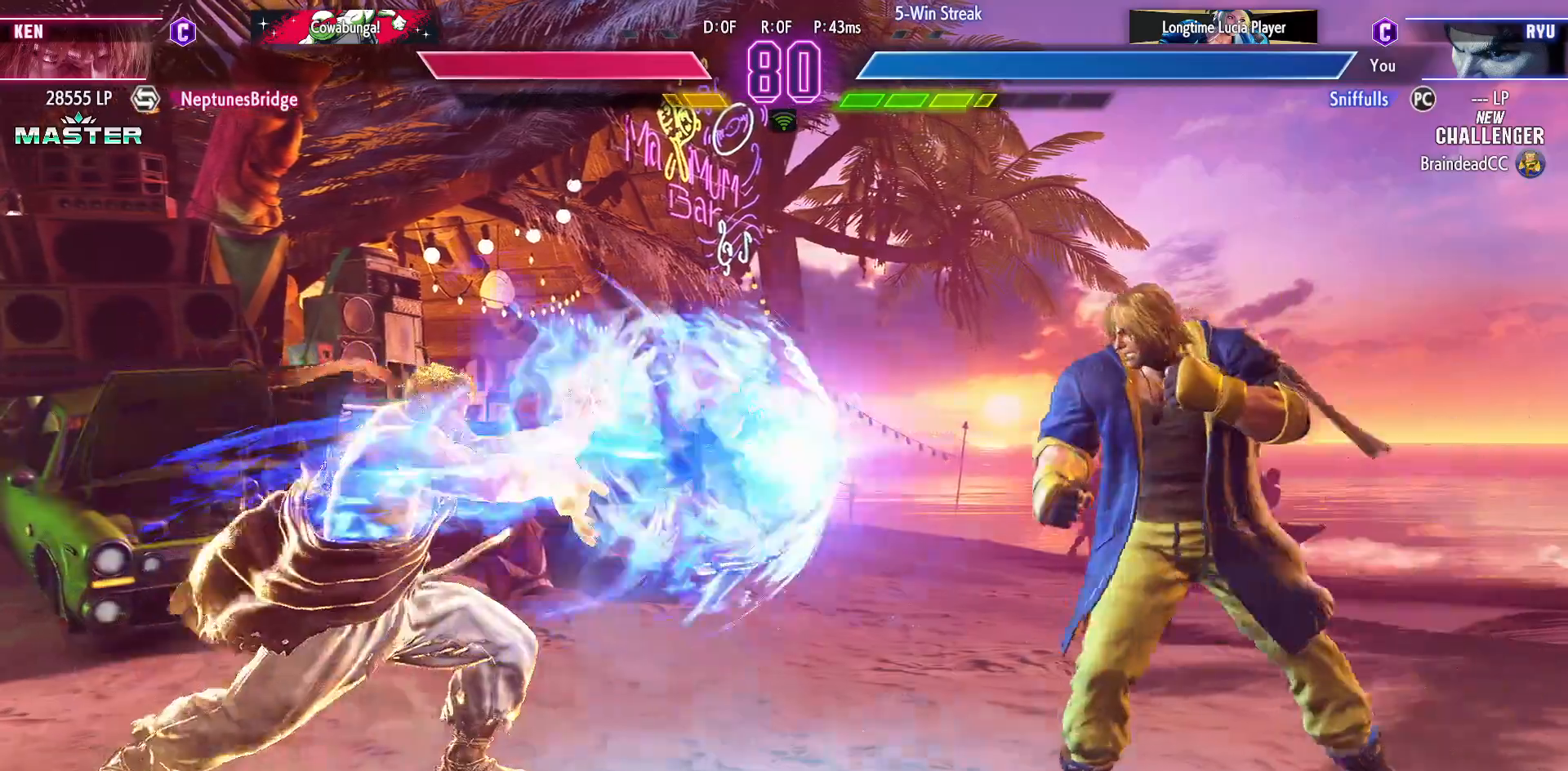
{"buttons": [], "events": [[233, "DPAD_DOWN", "down"], [283, "DPAD_RIGHT", "down"], [333, "DPAD_DOWN", "up"], [400, "DPAD_RIGHT", "up"], [400, "R1", "down"], [500, "R1", "up"]]}
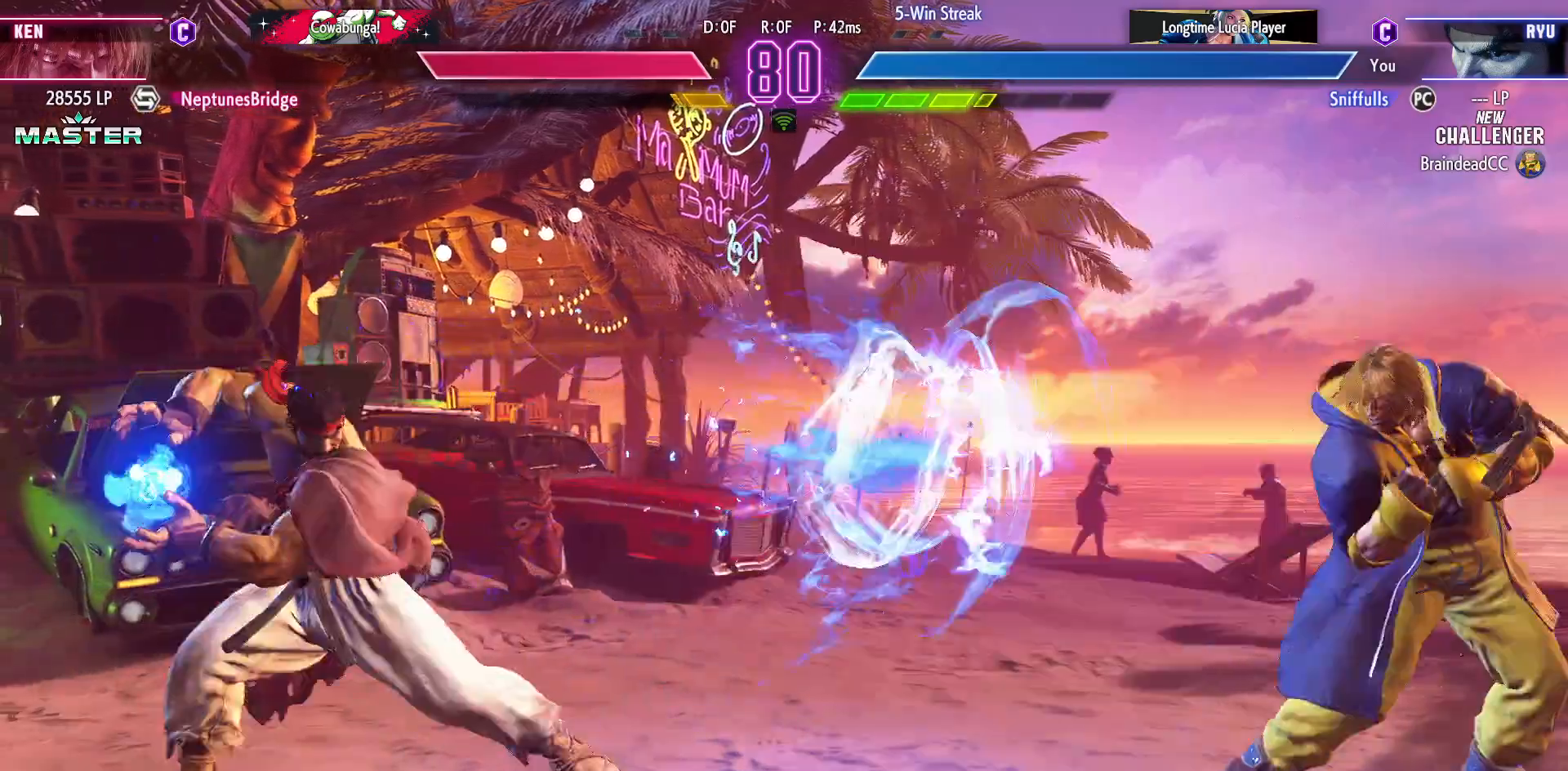
{"buttons": [], "events": []}
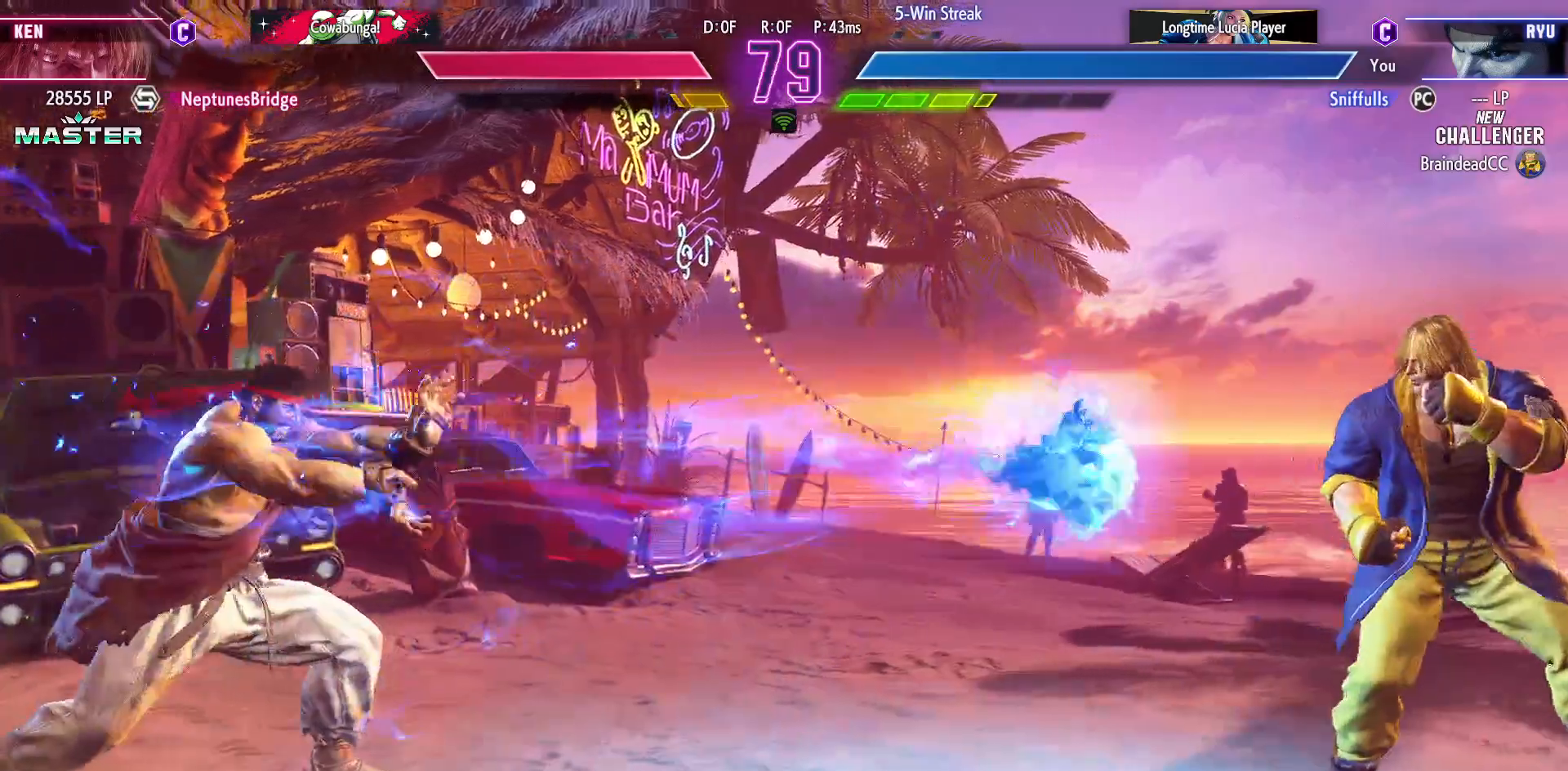
{"buttons": [], "events": [[150, "DPAD_DOWN", "down"], [200, "DPAD_RIGHT", "down"], [250, "DPAD_DOWN", "up"], [283, "R1", "down"], [300, "DPAD_RIGHT", "up"], [367, "R1", "up"]]}
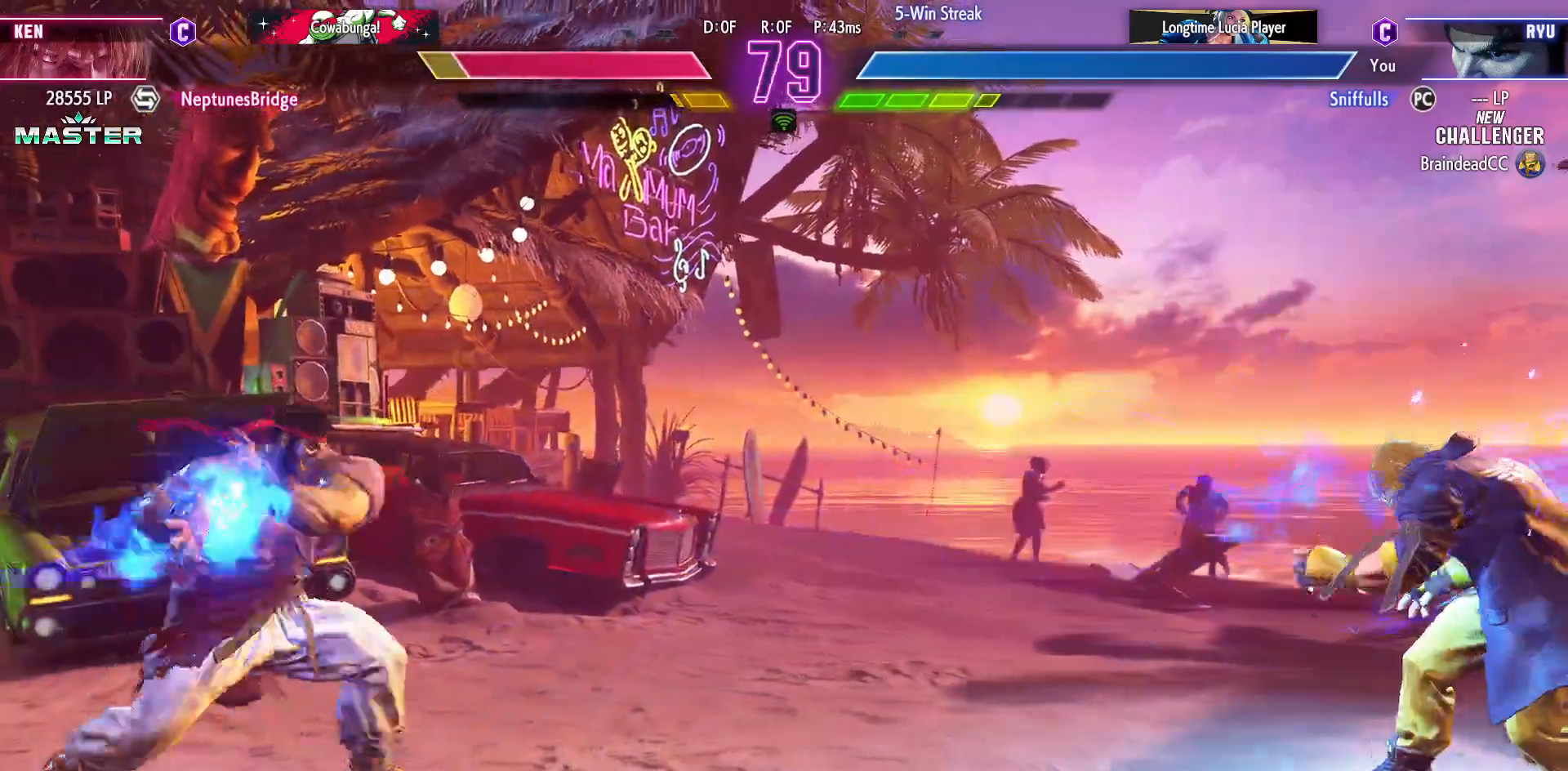
{"buttons": [], "events": [[367, "DPAD_DOWN", "down"], [450, "DPAD_DOWN", "up"]]}
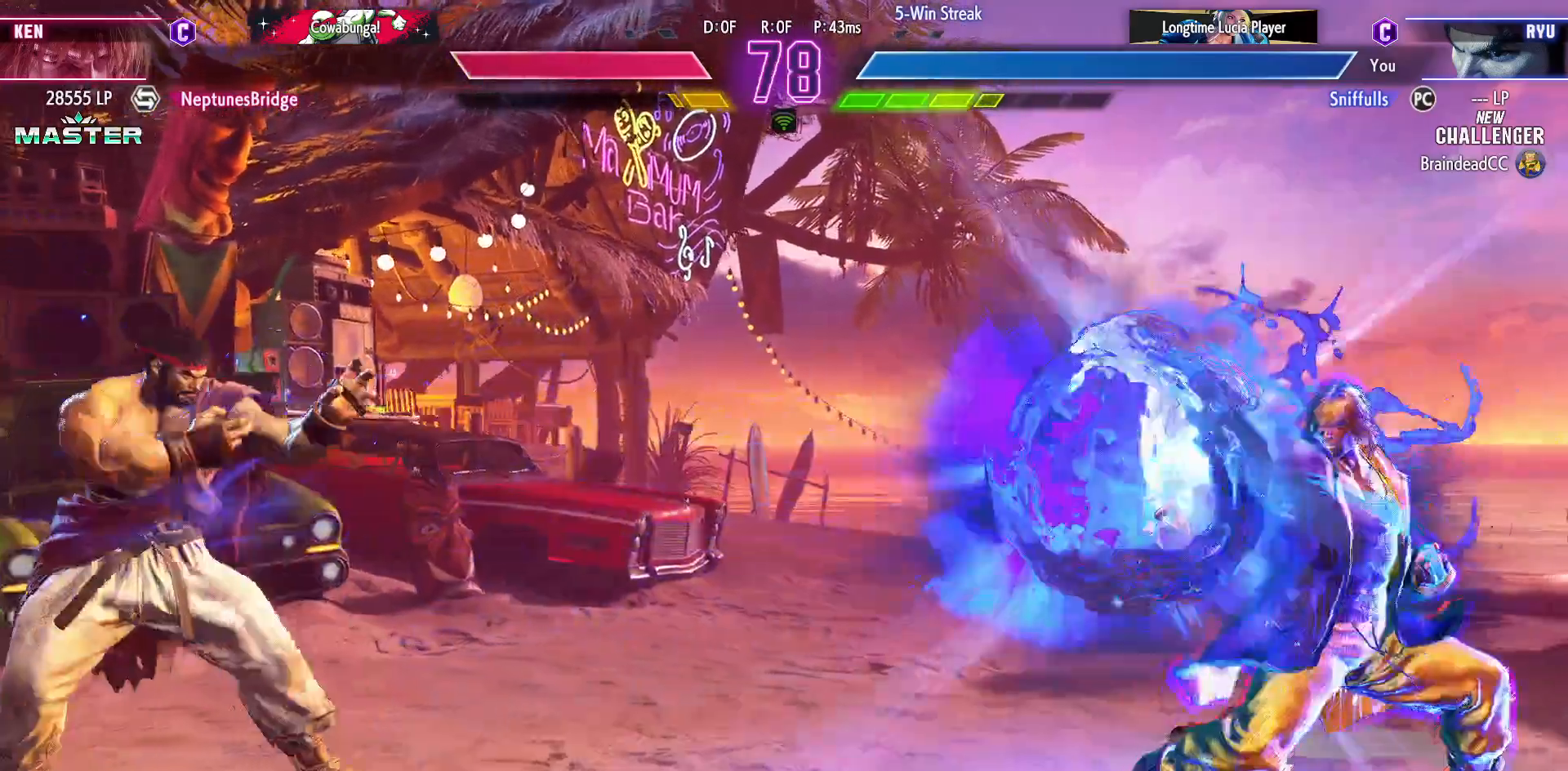
{"buttons": [], "events": [[17, "DPAD_DOWN", "down"], [50, "R1", "down"], [117, "DPAD_DOWN", "up"], [133, "R1", "up"]]}
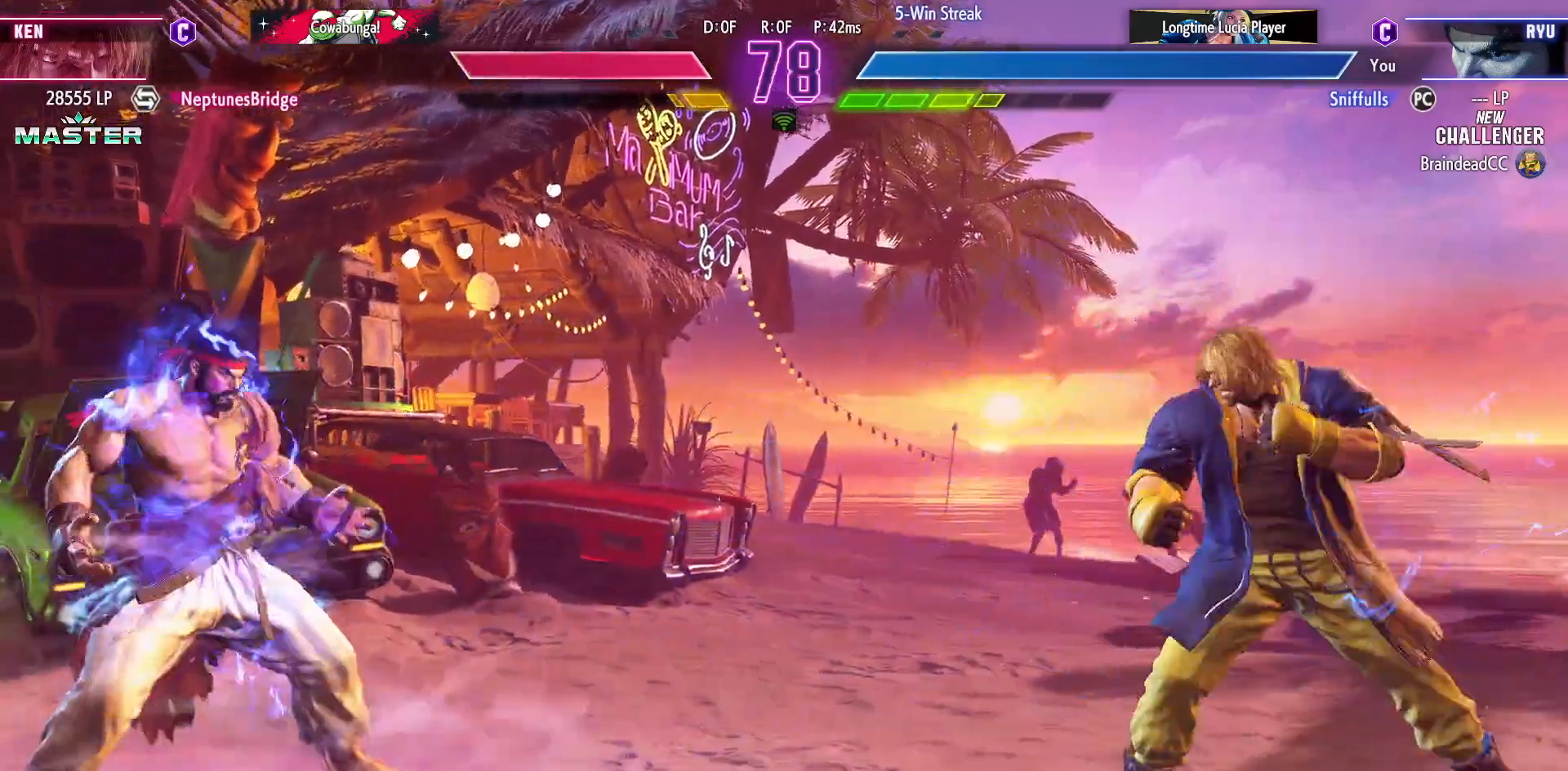
{"buttons": ["DPAD_RIGHT"], "events": [[400, "DPAD_RIGHT", "down"]]}
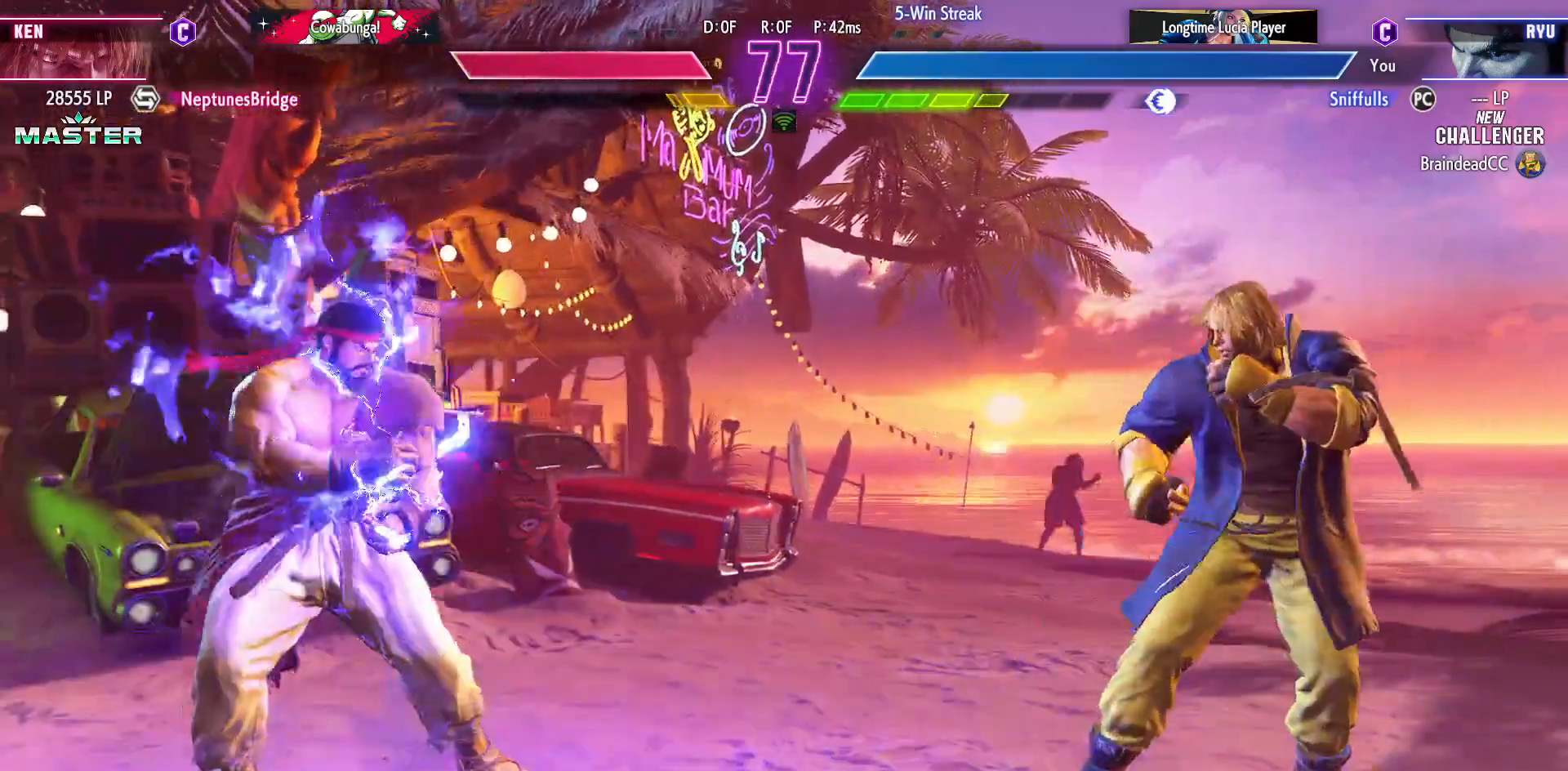
{"buttons": ["DPAD_RIGHT"], "events": []}
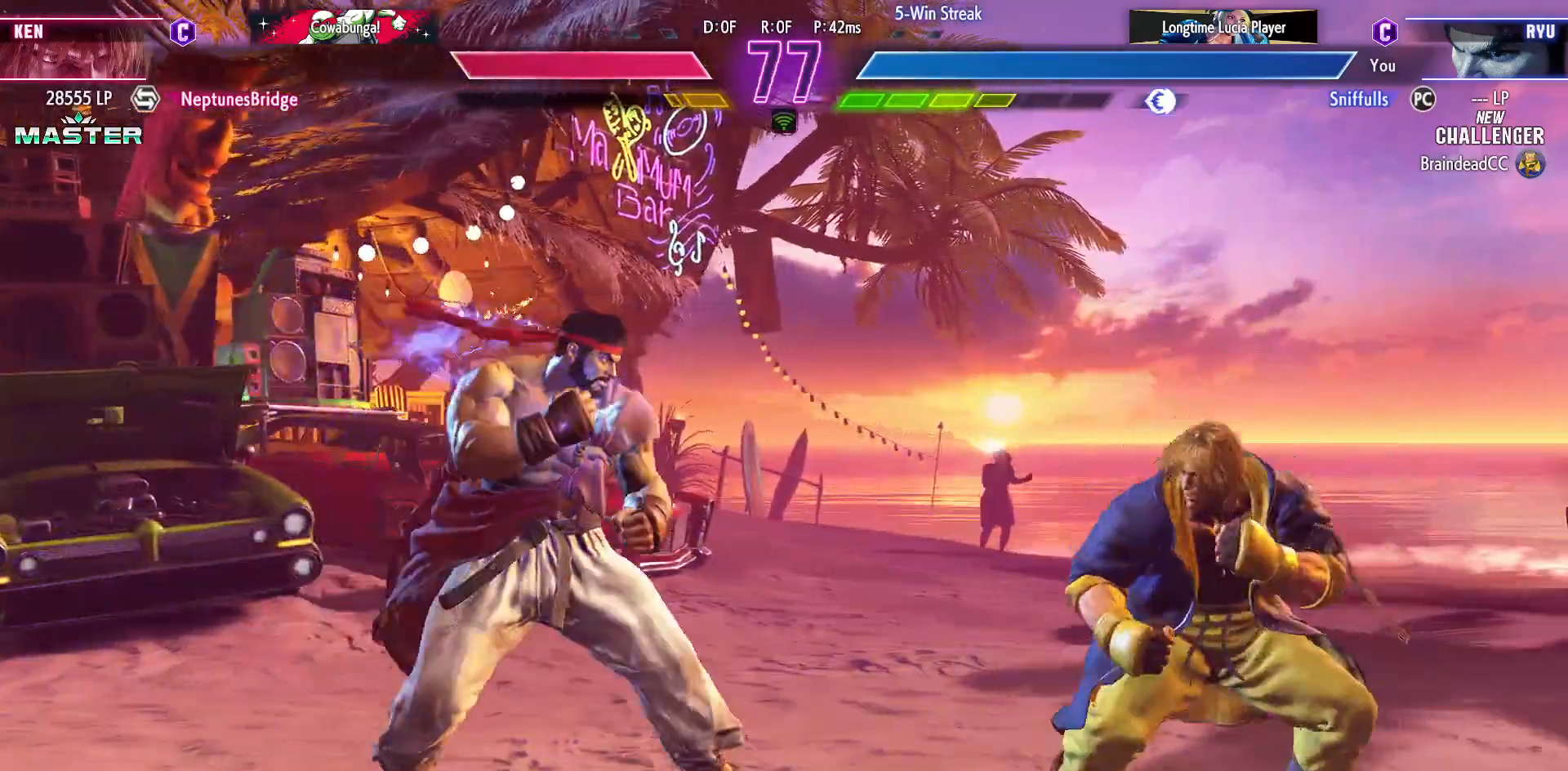
{"buttons": ["DPAD_DOWN", "DPAD_RIGHT"], "events": [[300, "DPAD_DOWN", "down"], [300, "DPAD_RIGHT", "up"], [317, "DPAD_LEFT", "down"], [350, "CIRCLE", "down"], [400, "DPAD_LEFT", "up"], [450, "CIRCLE", "up"], [467, "DPAD_RIGHT", "down"]]}
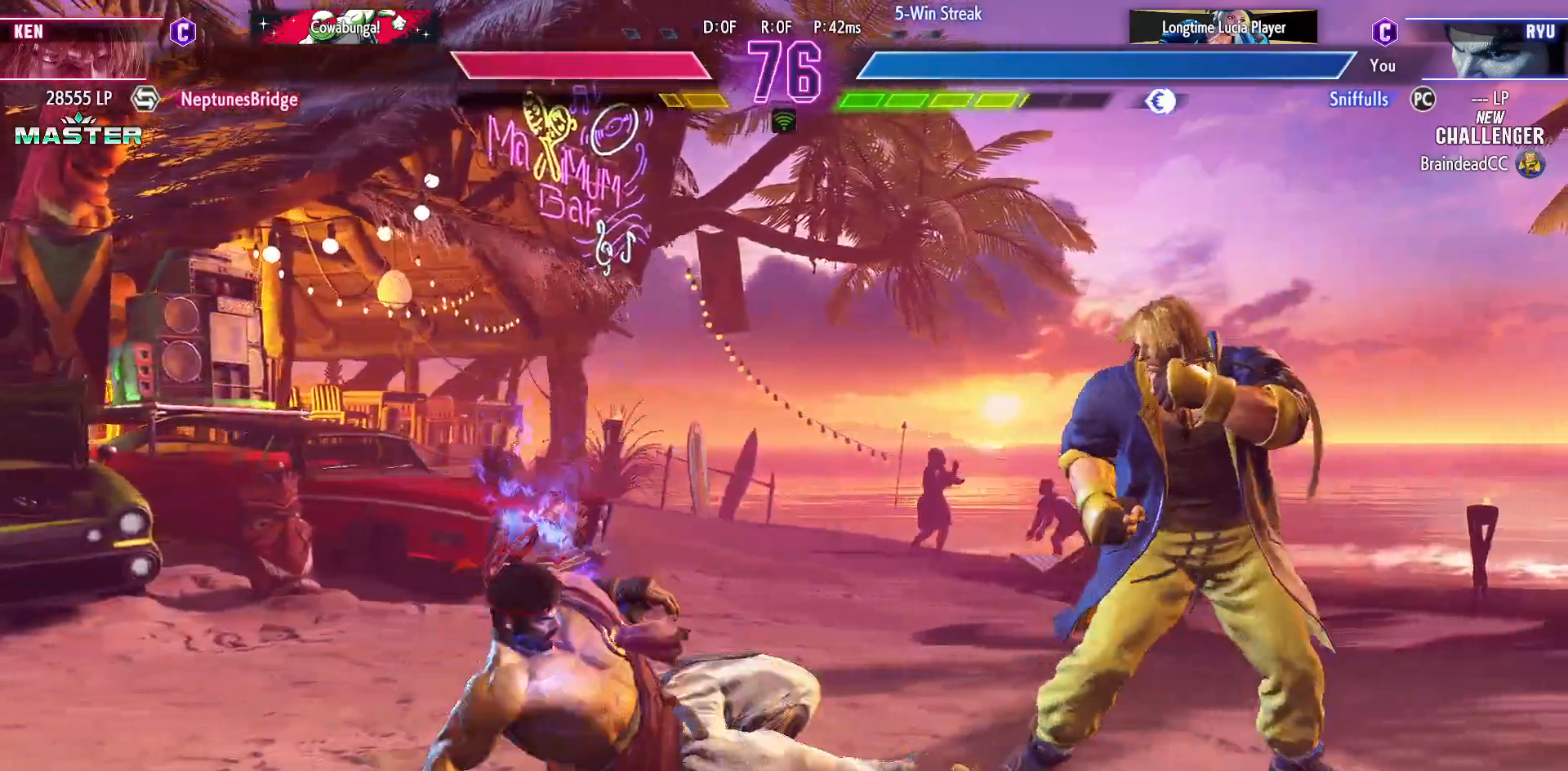
{"buttons": ["DPAD_LEFT"], "events": [[50, "DPAD_DOWN", "up"], [100, "R1", "down"], [150, "DPAD_RIGHT", "up"], [167, "R1", "up"], [233, "DPAD_LEFT", "down"]]}
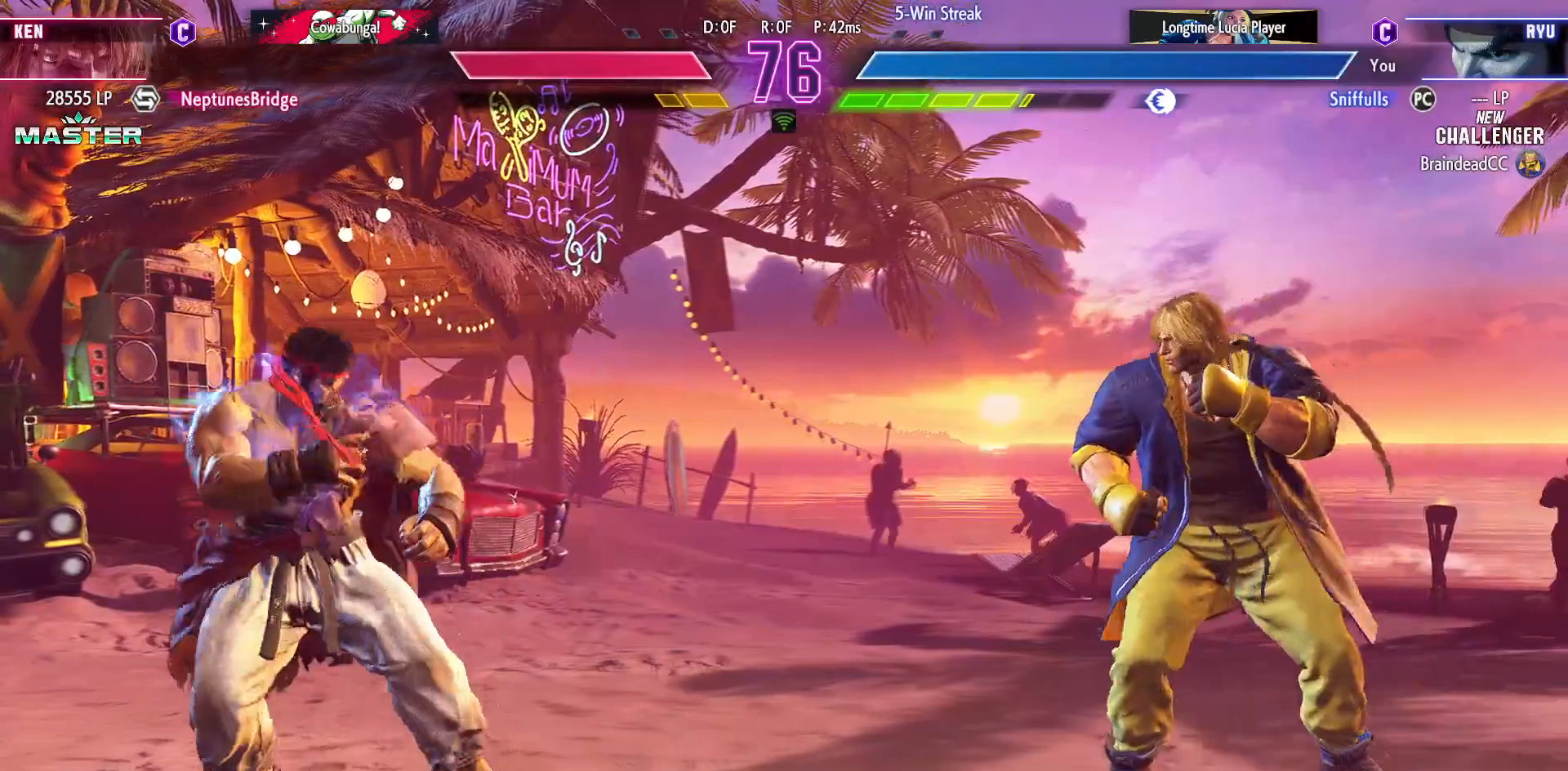
{"buttons": ["DPAD_DOWN", "DPAD_LEFT"], "events": [[300, "DPAD_LEFT", "up"], [300, "DPAD_RIGHT", "down"], [467, "DPAD_DOWN", "down"], [467, "DPAD_RIGHT", "up"], [500, "DPAD_LEFT", "down"]]}
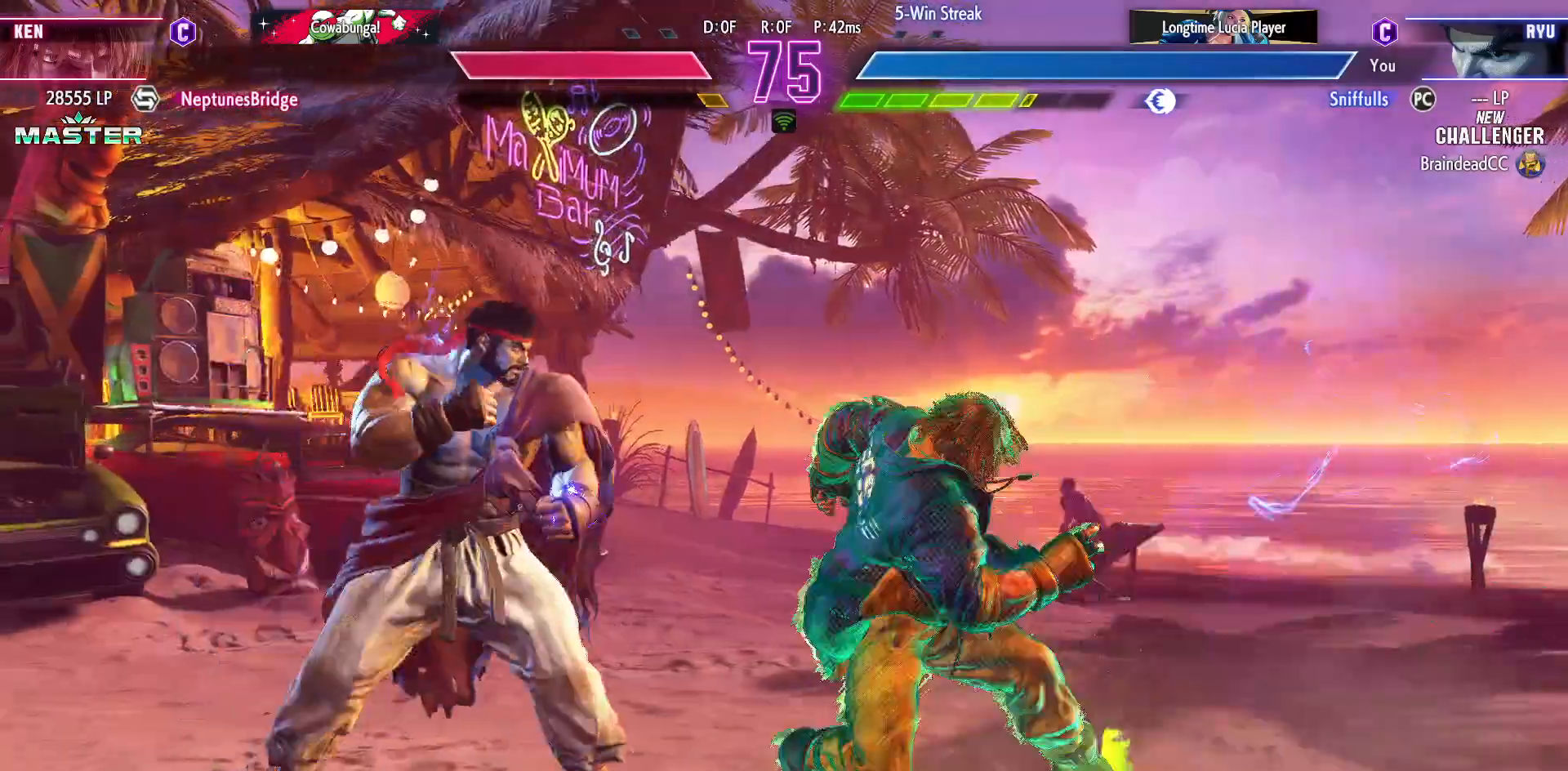
{"buttons": ["DPAD_LEFT"], "events": [[433, "DPAD_DOWN", "up"]]}
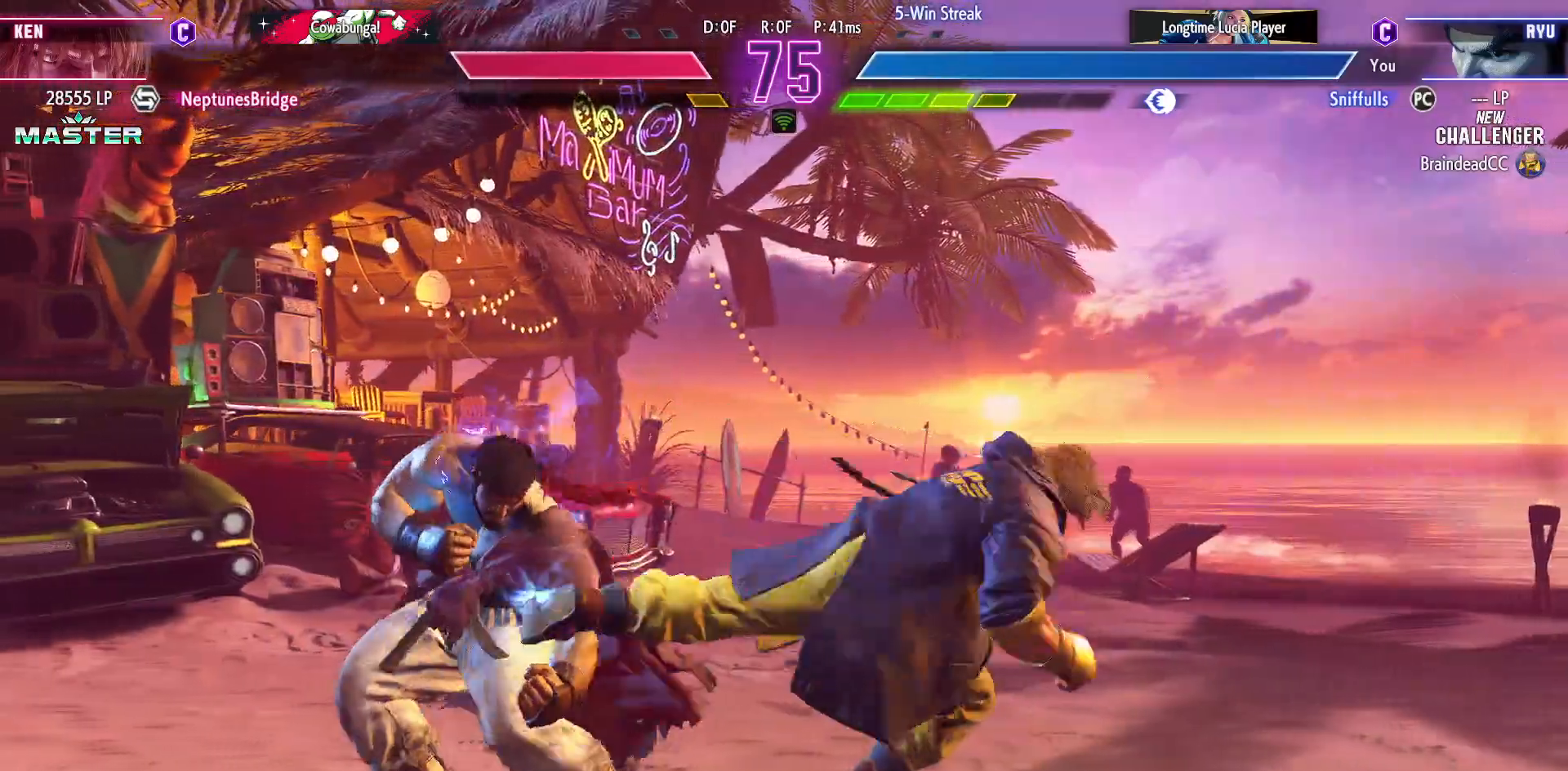
{"buttons": [], "events": [[100, "DPAD_DOWN", "down"], [183, "CIRCLE", "down"], [233, "DPAD_LEFT", "up"], [267, "CIRCLE", "up"], [333, "DPAD_LEFT", "down"], [350, "DPAD_DOWN", "up"], [400, "TRIANGLE", "down"], [433, "DPAD_LEFT", "up"], [483, "TRIANGLE", "up"]]}
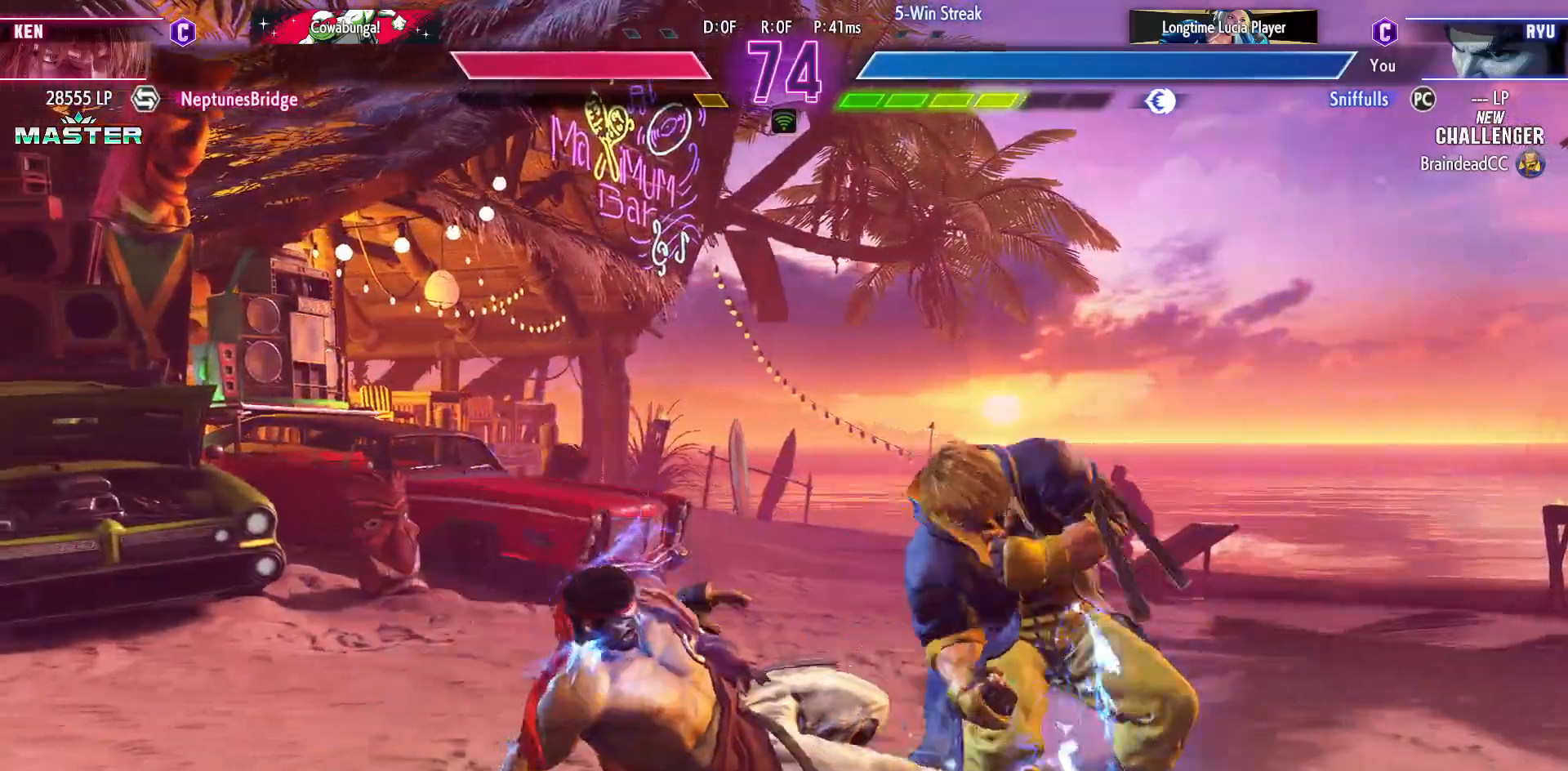
{"buttons": ["DPAD_DOWN", "DPAD_LEFT"], "events": [[100, "DPAD_DOWN", "down"], [100, "DPAD_LEFT", "down"]]}